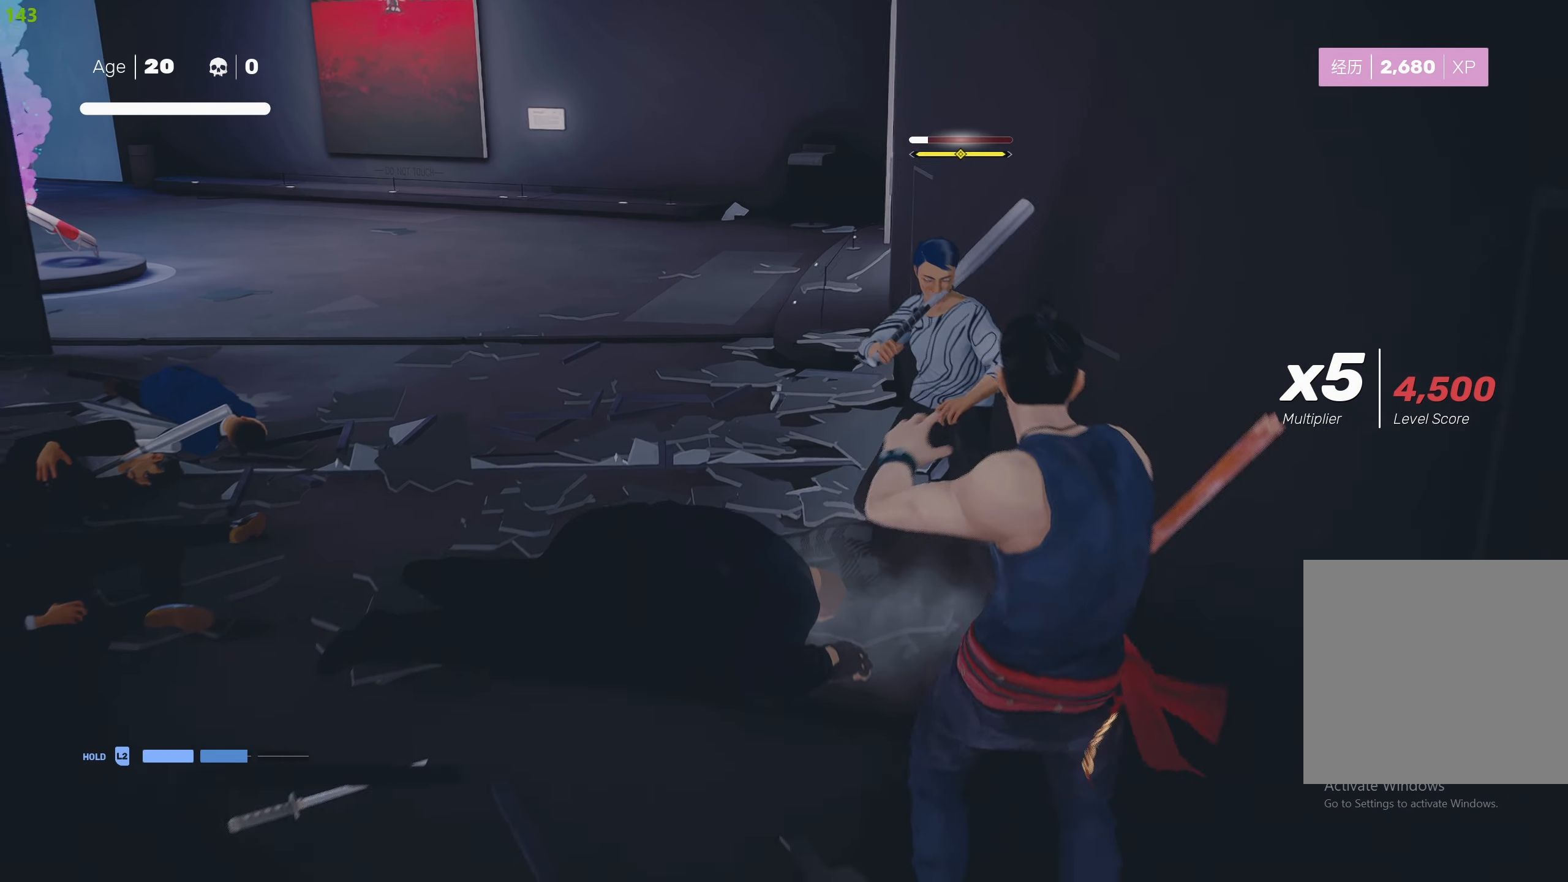
Gameplay with a controller (PlayStation layout); each line is a JSON object with the inputs held at the frame after it. "events" lists button and stick changes between this image and that frame as [ms after this image, input, new state], when the widget could be followed in between.
{"buttons": [], "left_stick": "down", "right_stick": "center", "events": [[100, "R2", "down"], [216, "R2", "up"], [283, "R2", "down"], [416, "R2", "up"]]}
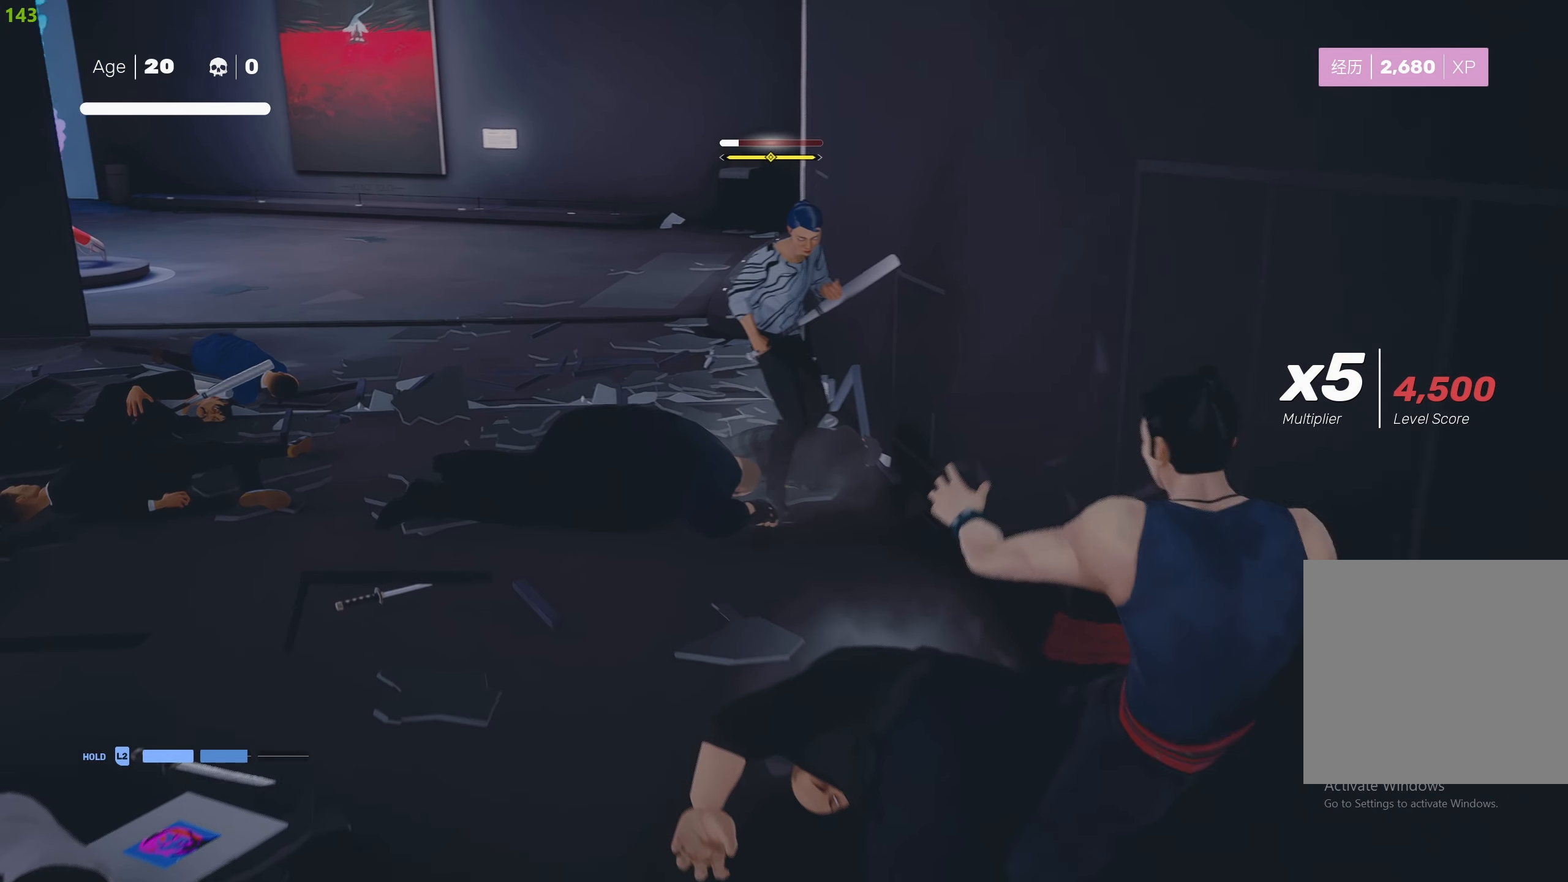
{"buttons": [], "left_stick": "center", "right_stick": "center", "events": [[283, "left_stick", "center"], [300, "R1", "down"], [383, "R1", "up"]]}
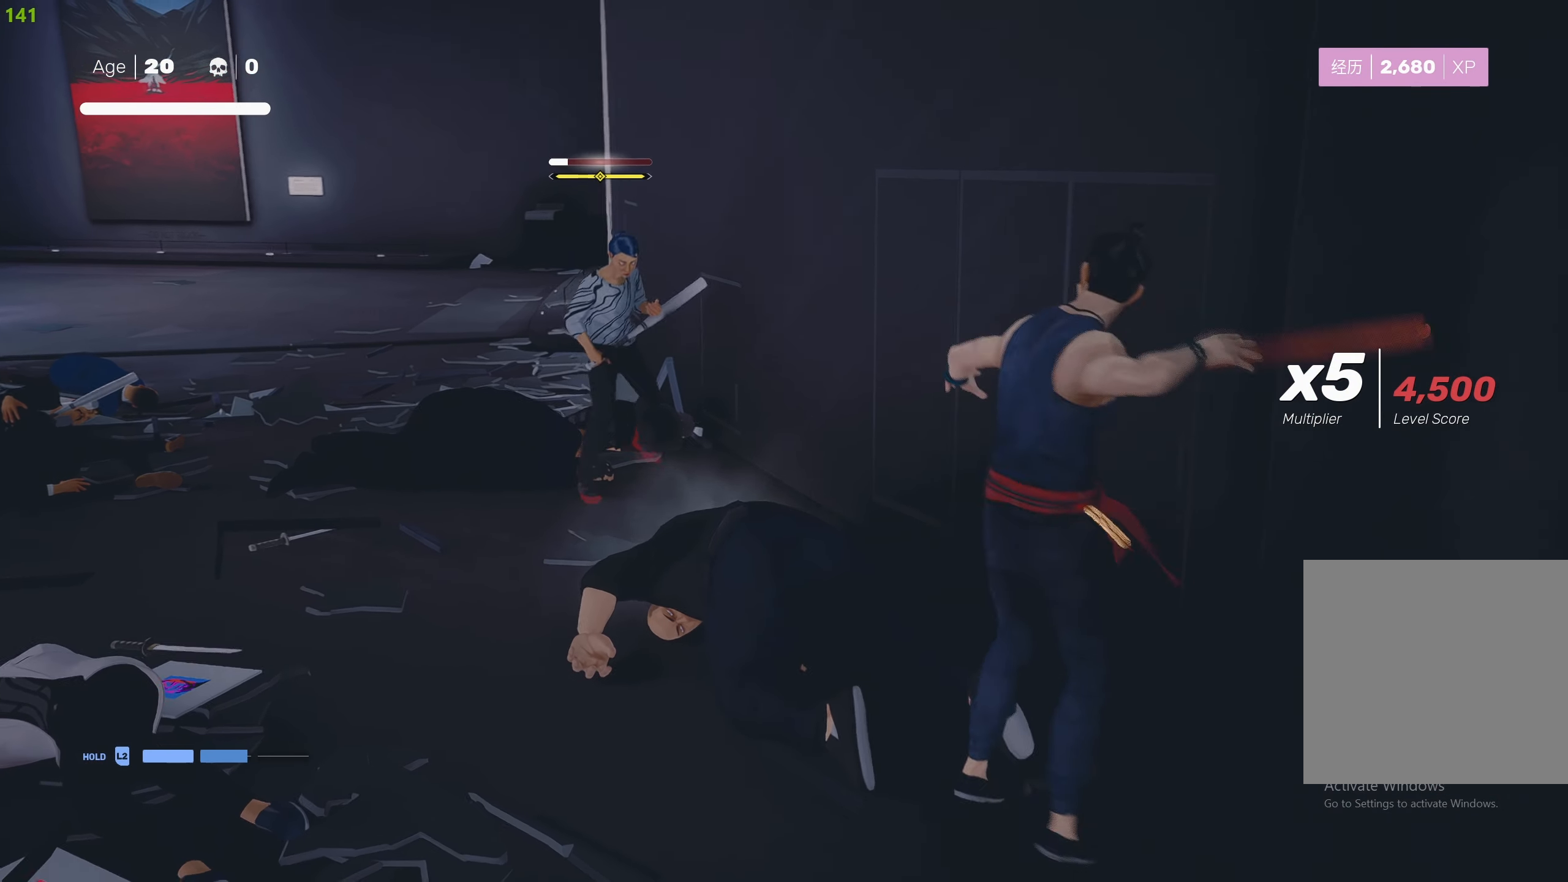
{"buttons": ["R2"], "left_stick": "up-left", "right_stick": "center", "events": [[383, "R2", "down"], [433, "left_stick", "up-left"]]}
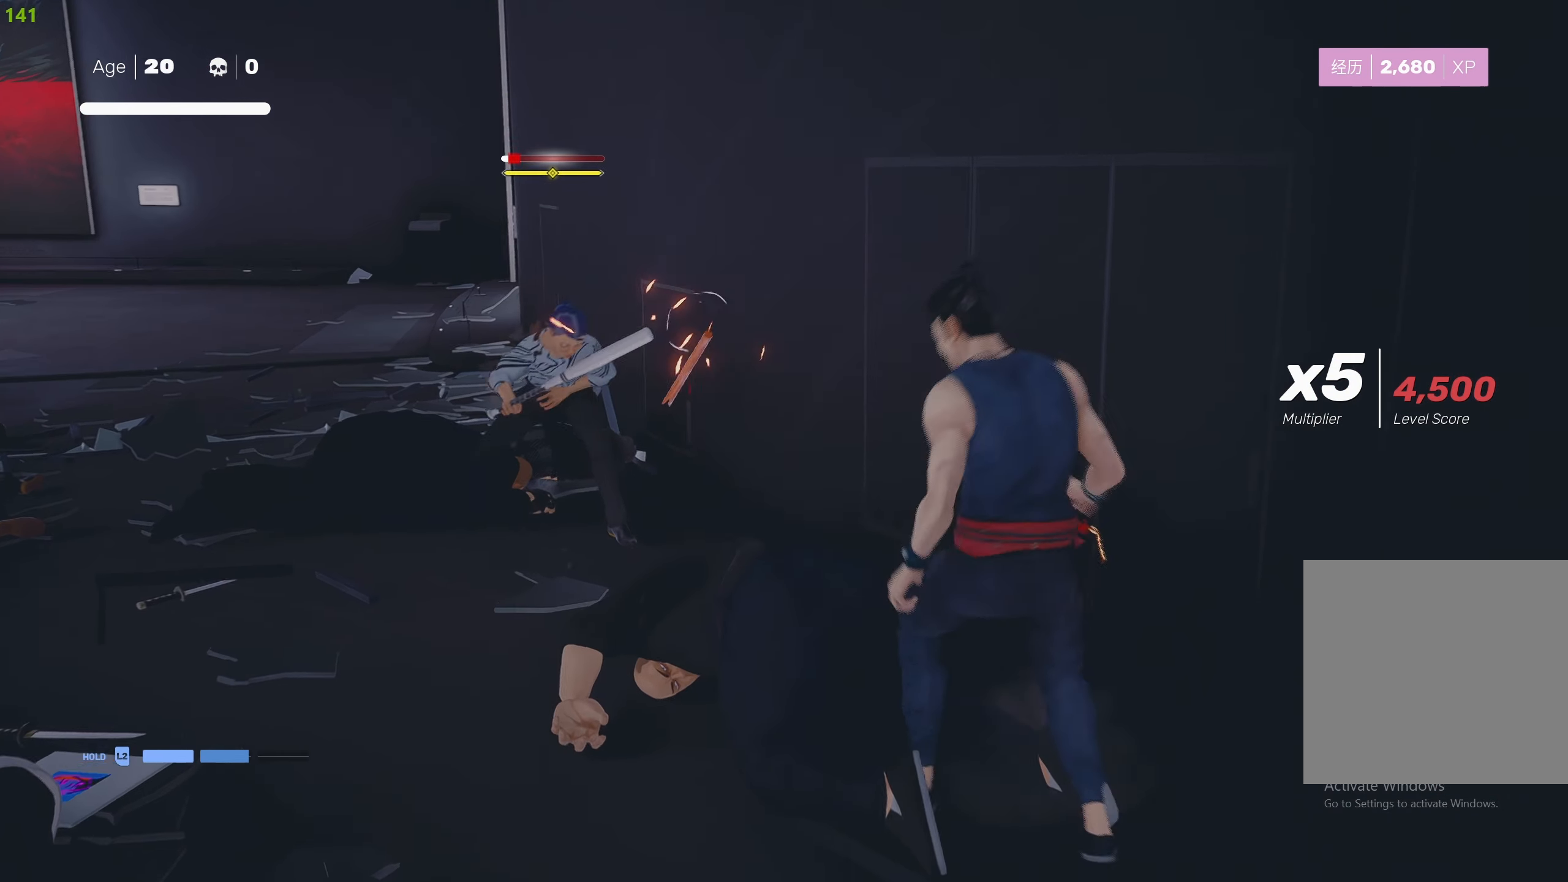
{"buttons": ["R2"], "left_stick": "up-left", "right_stick": "center", "events": [[233, "TRIANGLE", "down"], [350, "TRIANGLE", "up"], [416, "TRIANGLE", "down"], [500, "TRIANGLE", "up"]]}
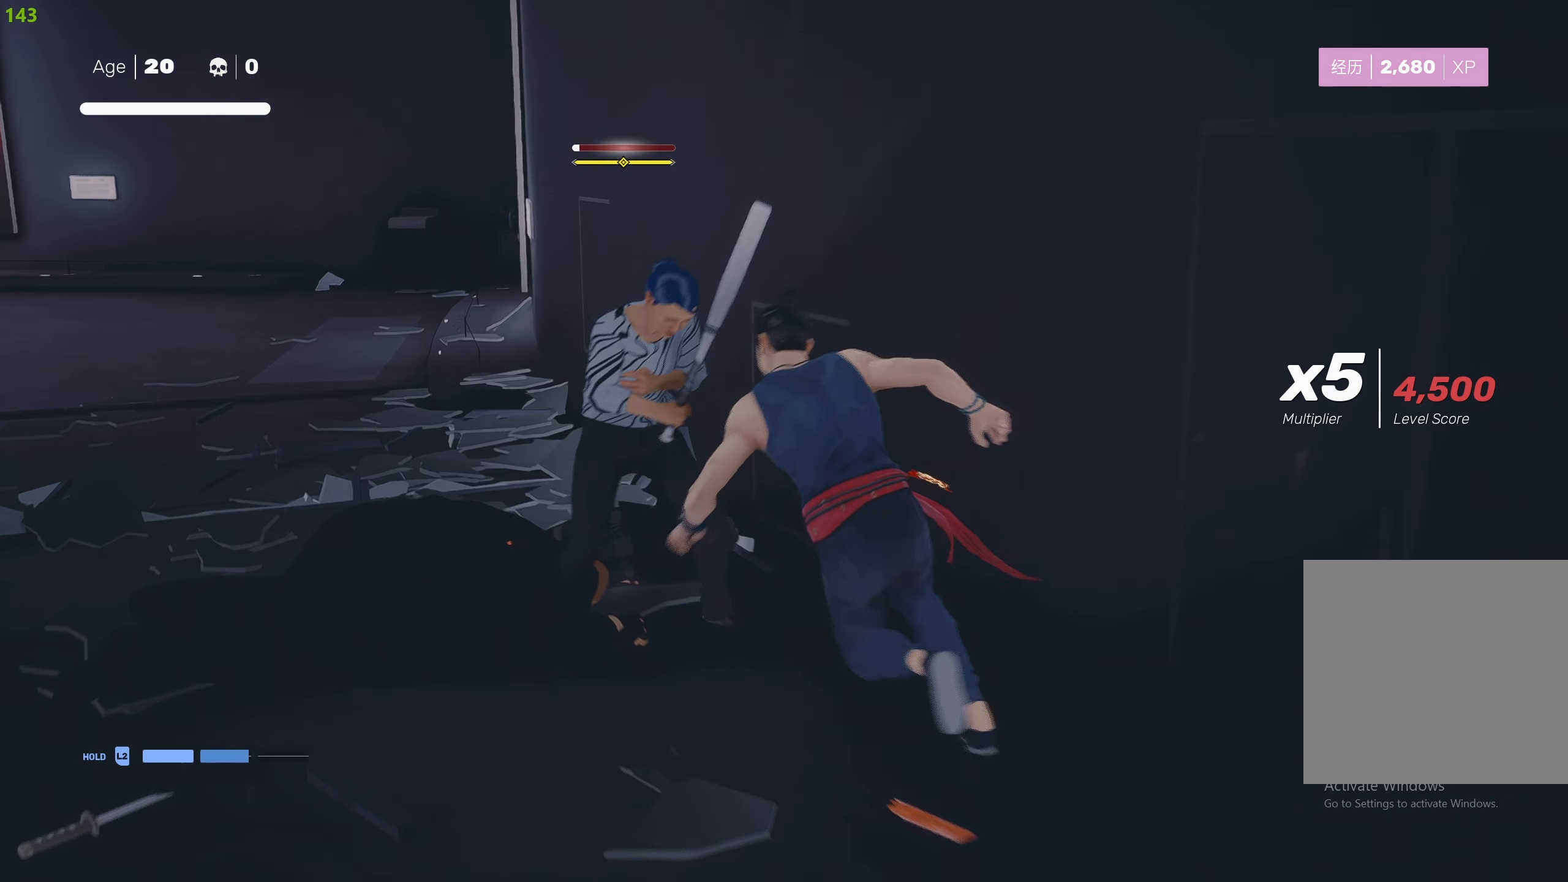
{"buttons": [], "left_stick": "center", "right_stick": "center", "events": [[33, "R2", "up"], [33, "left_stick", "center"]]}
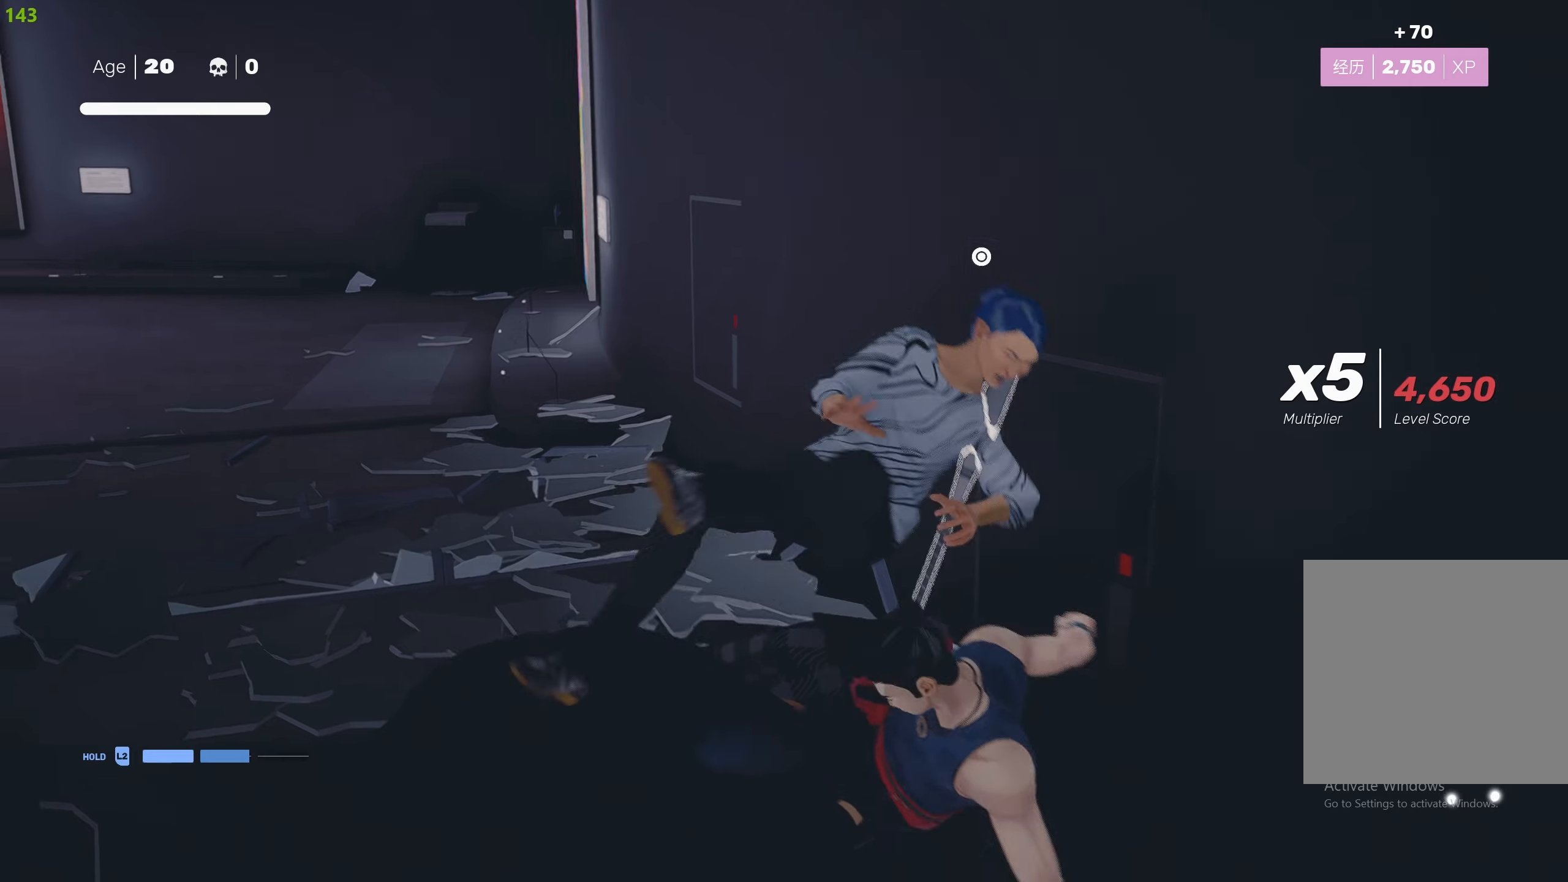
{"buttons": [], "left_stick": "down-left", "right_stick": "down-right", "events": [[367, "left_stick", "down-right"], [467, "right_stick", "down-right"], [500, "left_stick", "down-left"]]}
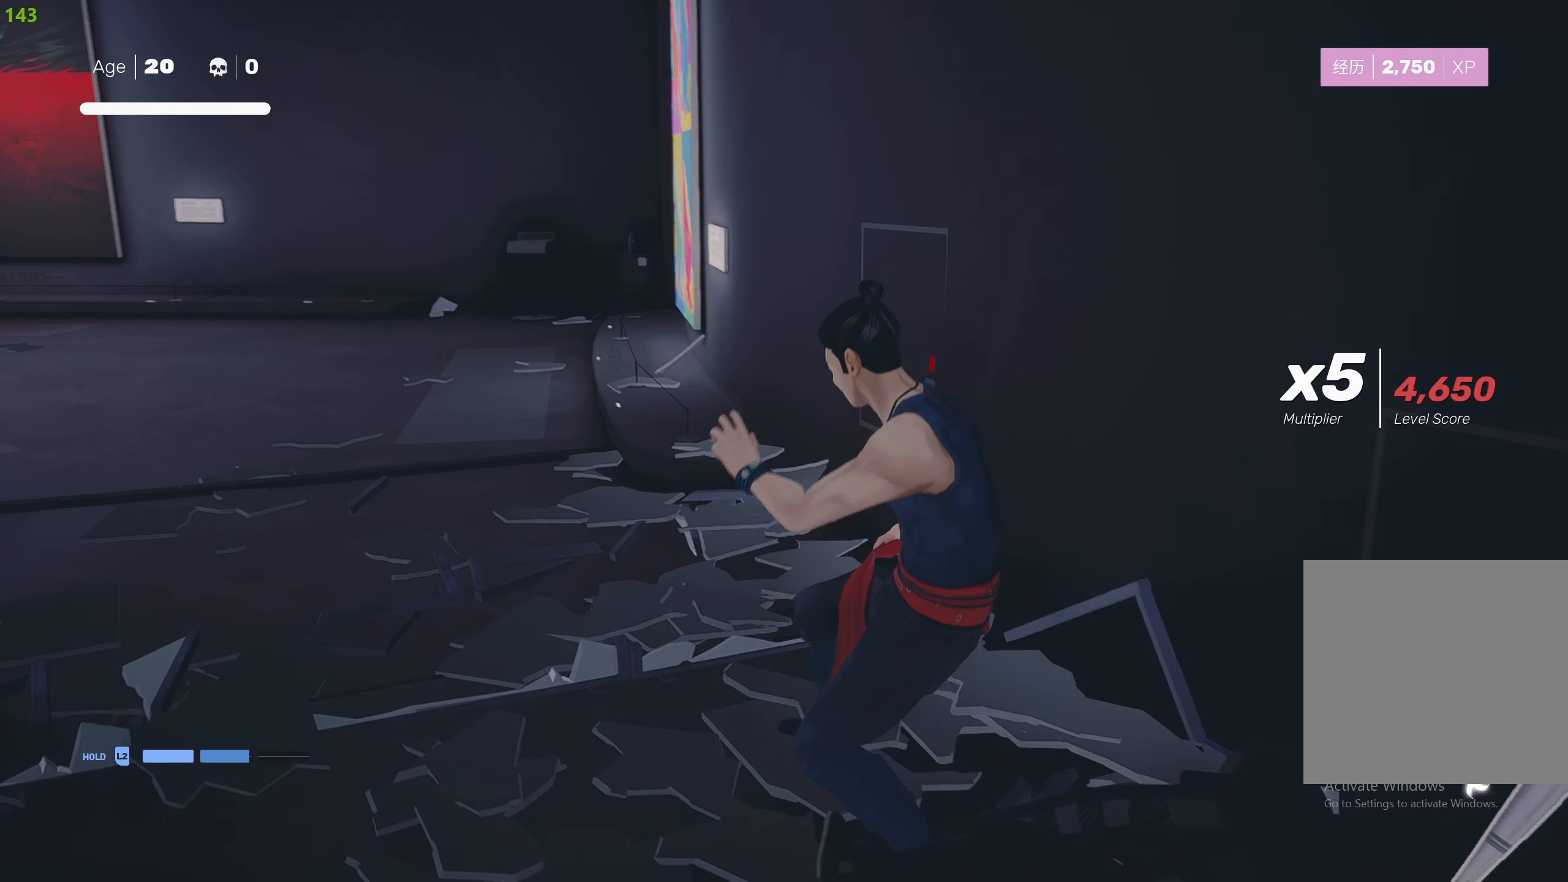
{"buttons": [], "left_stick": "down", "right_stick": "right", "events": [[283, "left_stick", "right"], [367, "right_stick", "right"], [467, "left_stick", "down"]]}
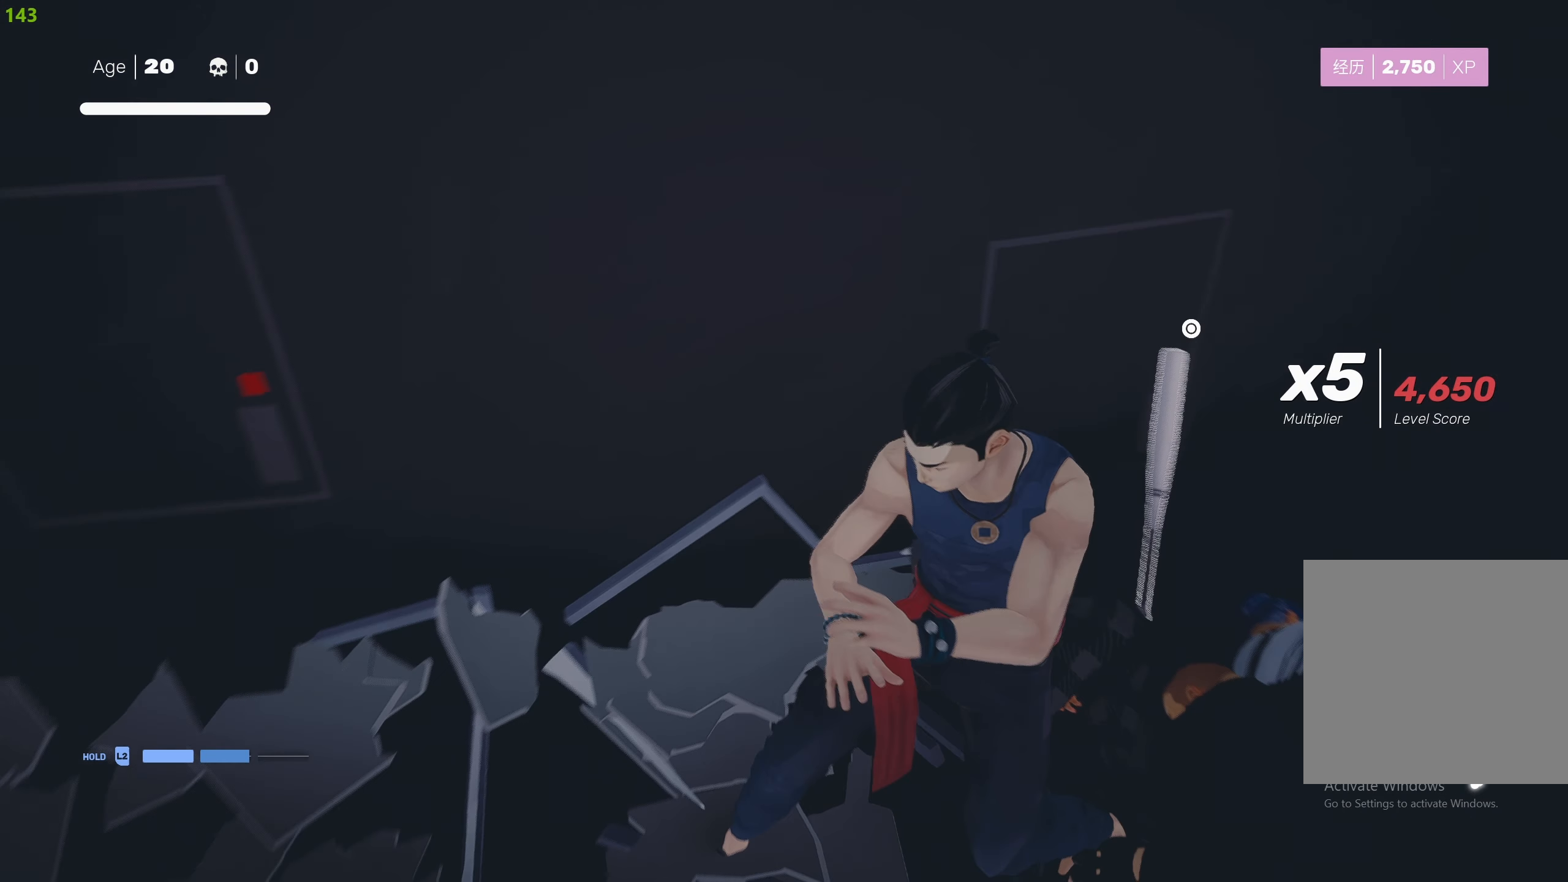
{"buttons": [], "left_stick": "up", "right_stick": "right", "events": [[200, "left_stick", "down-right"], [317, "left_stick", "up-right"], [467, "left_stick", "up"]]}
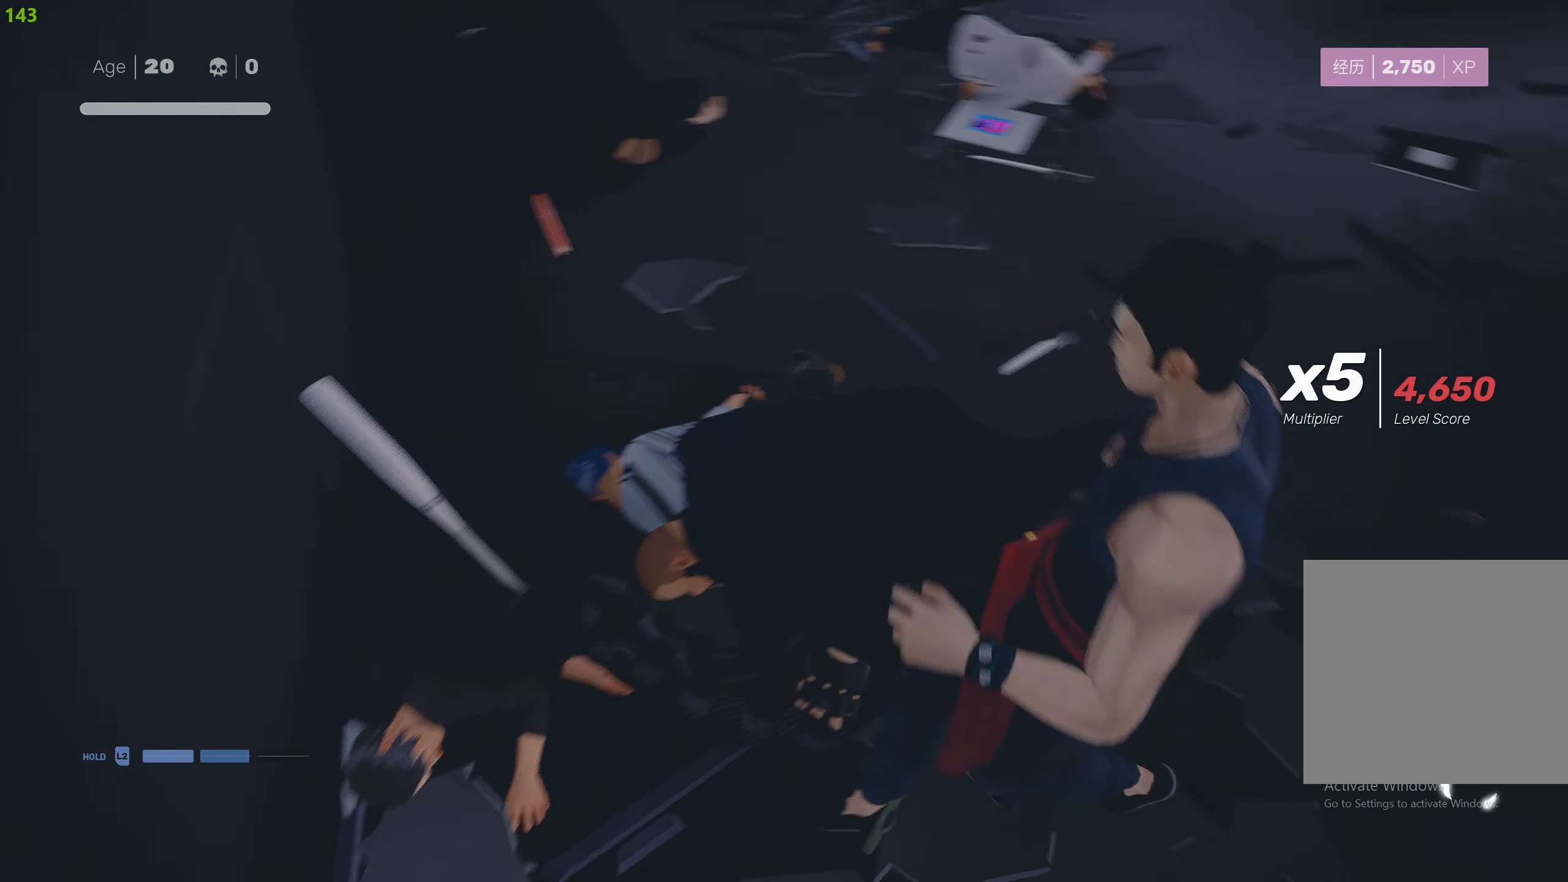
{"buttons": [], "left_stick": "up", "right_stick": "center", "events": [[133, "right_stick", "center"]]}
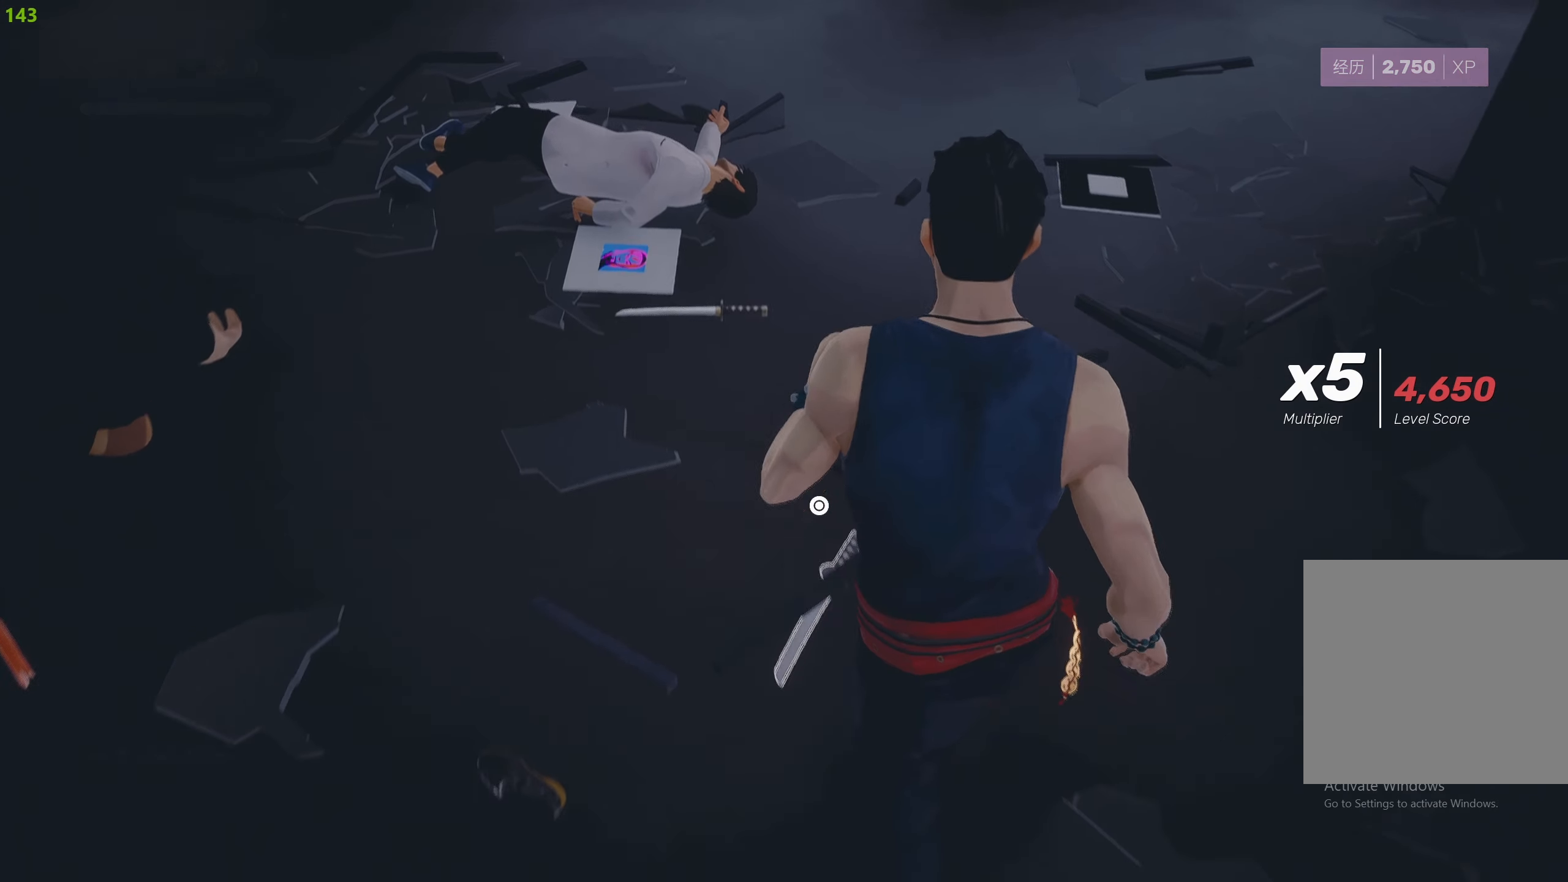
{"buttons": [], "left_stick": "down", "right_stick": "center", "events": [[150, "left_stick", "center"], [233, "left_stick", "down"]]}
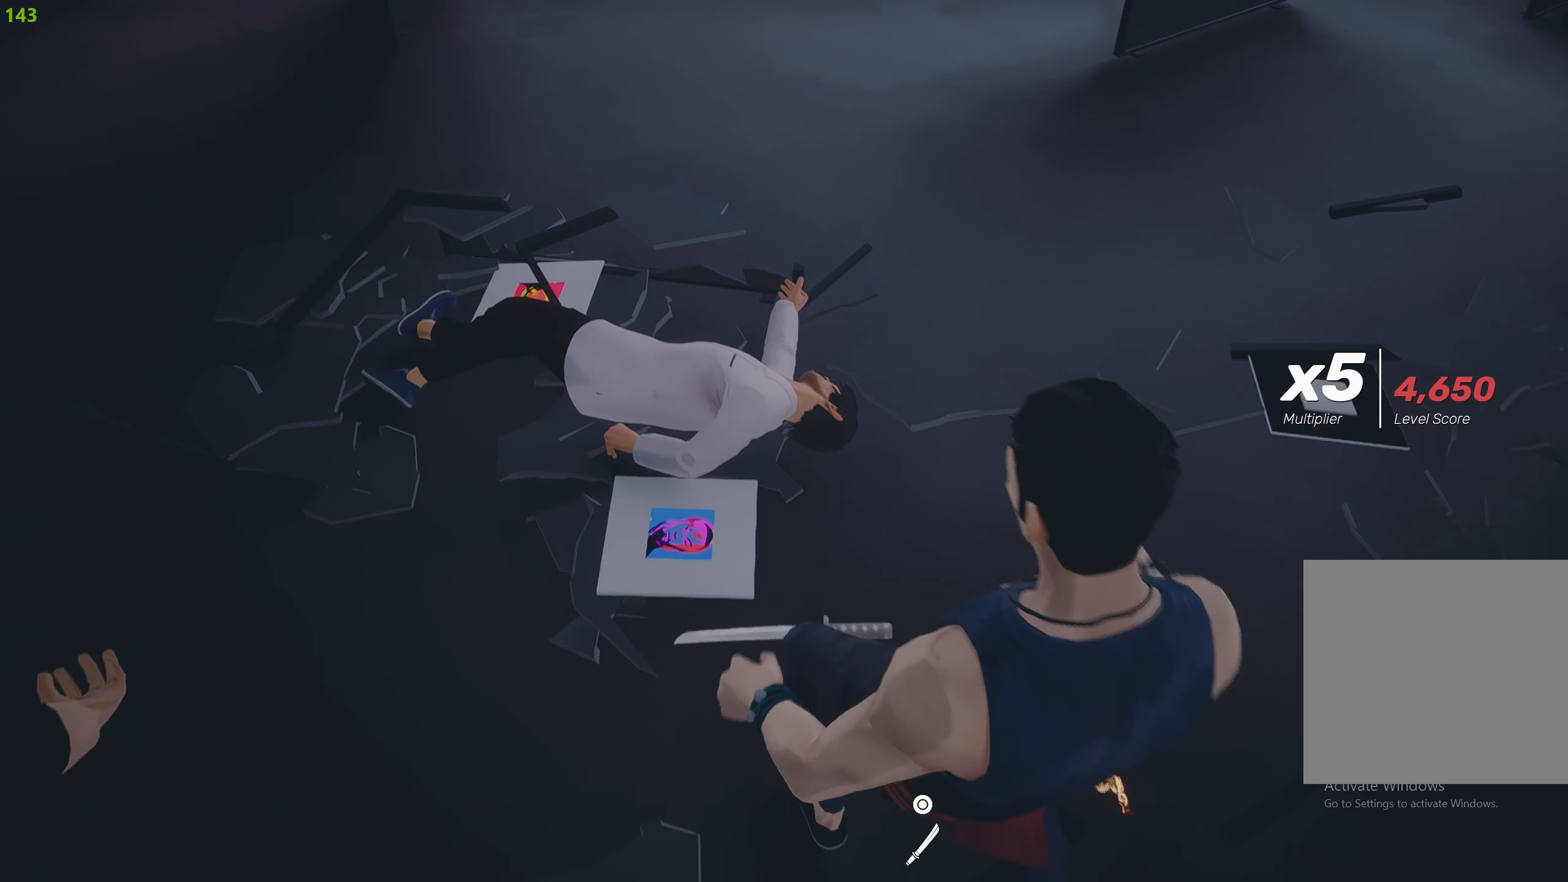
{"buttons": [], "left_stick": "up", "right_stick": "up-left", "events": [[67, "CIRCLE", "down"], [117, "left_stick", "center"], [183, "CIRCLE", "up"], [183, "left_stick", "up"], [450, "right_stick", "up-left"]]}
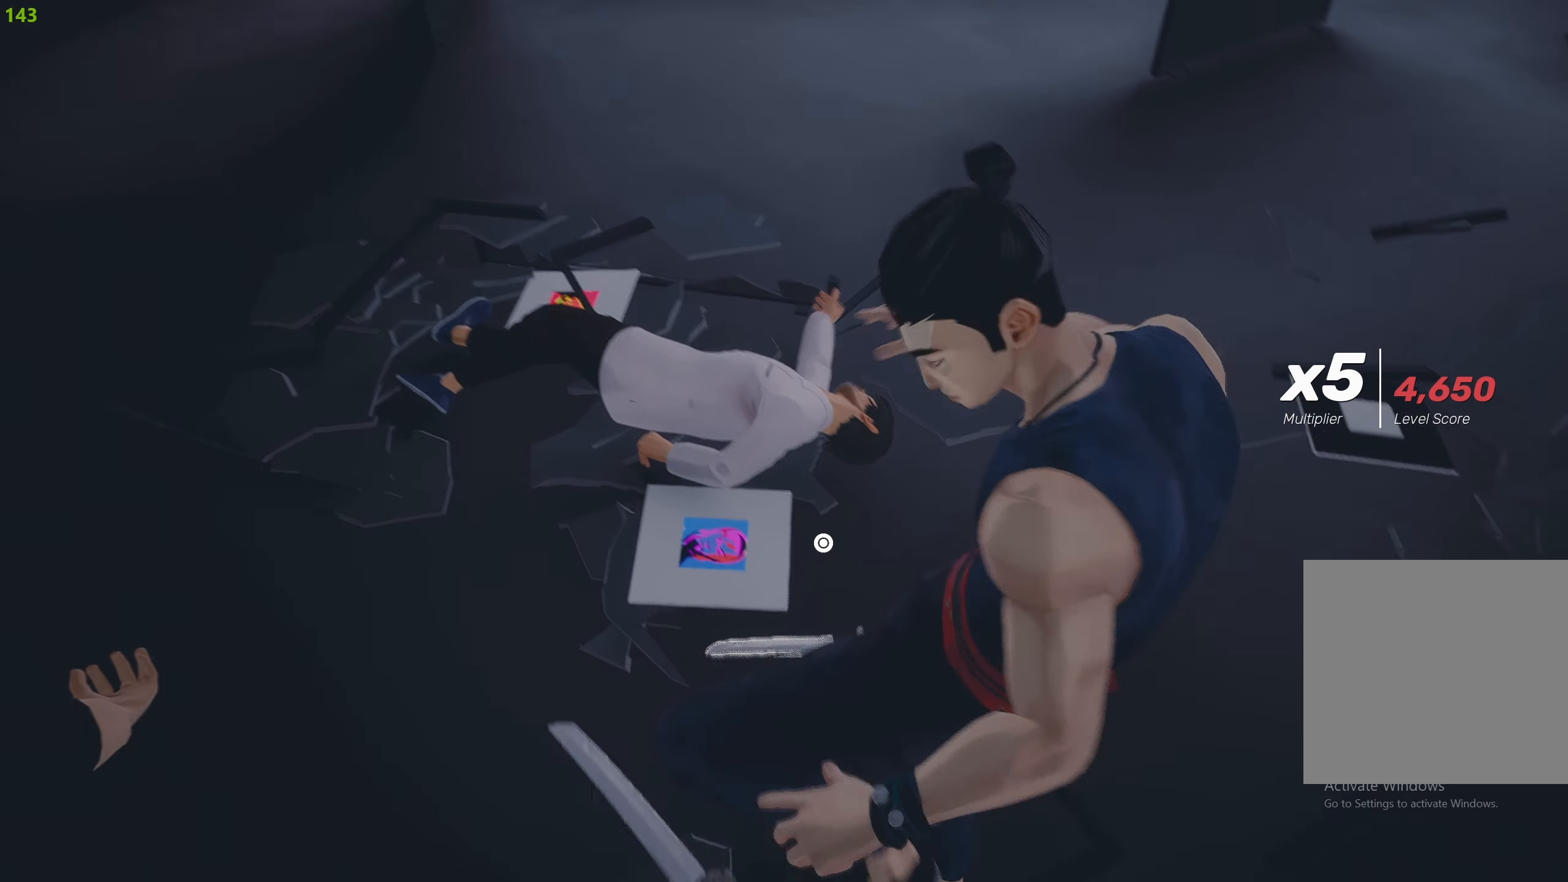
{"buttons": ["R2"], "left_stick": "up", "right_stick": "center", "events": [[17, "R2", "down"], [333, "right_stick", "center"]]}
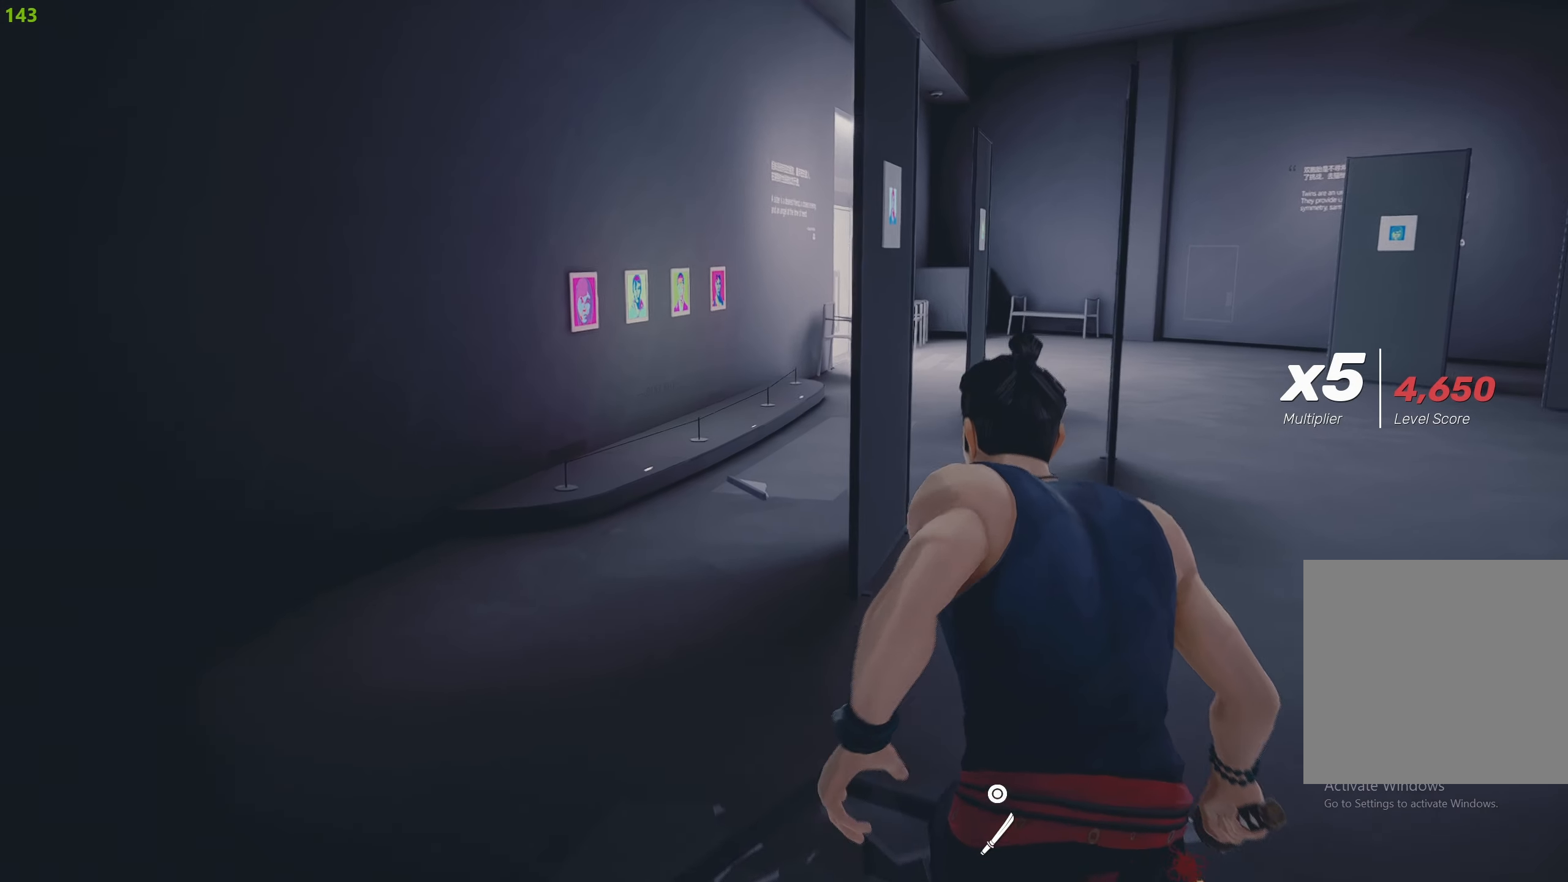
{"buttons": ["R2"], "left_stick": "up", "right_stick": "center", "events": [[17, "right_stick", "up"], [83, "right_stick", "up-left"], [233, "right_stick", "center"]]}
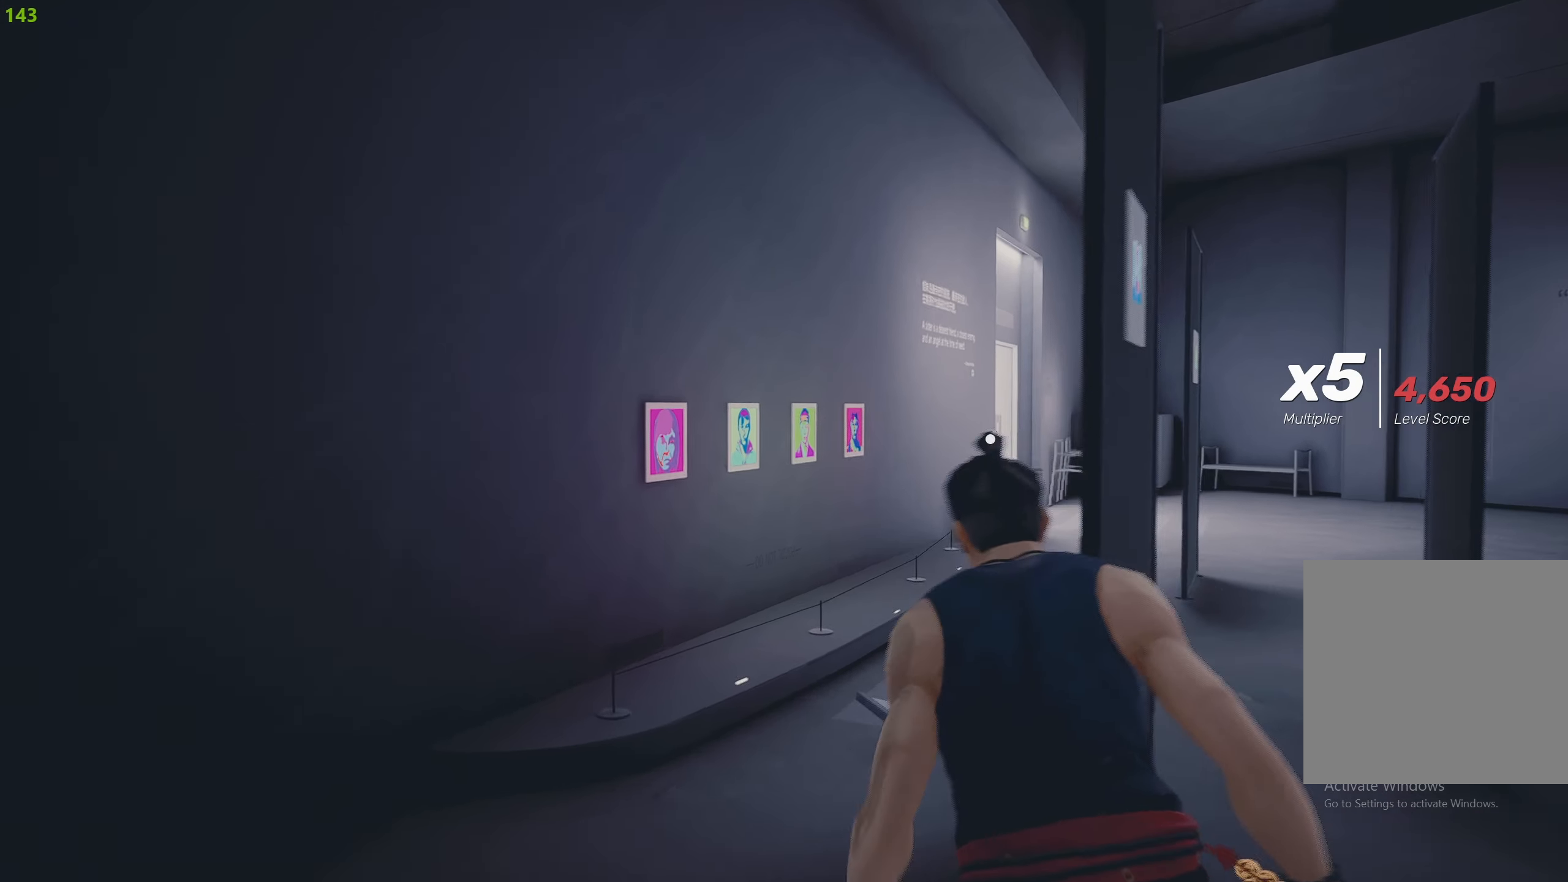
{"buttons": ["R2"], "left_stick": "up", "right_stick": "center", "events": [[133, "right_stick", "right"], [300, "right_stick", "center"]]}
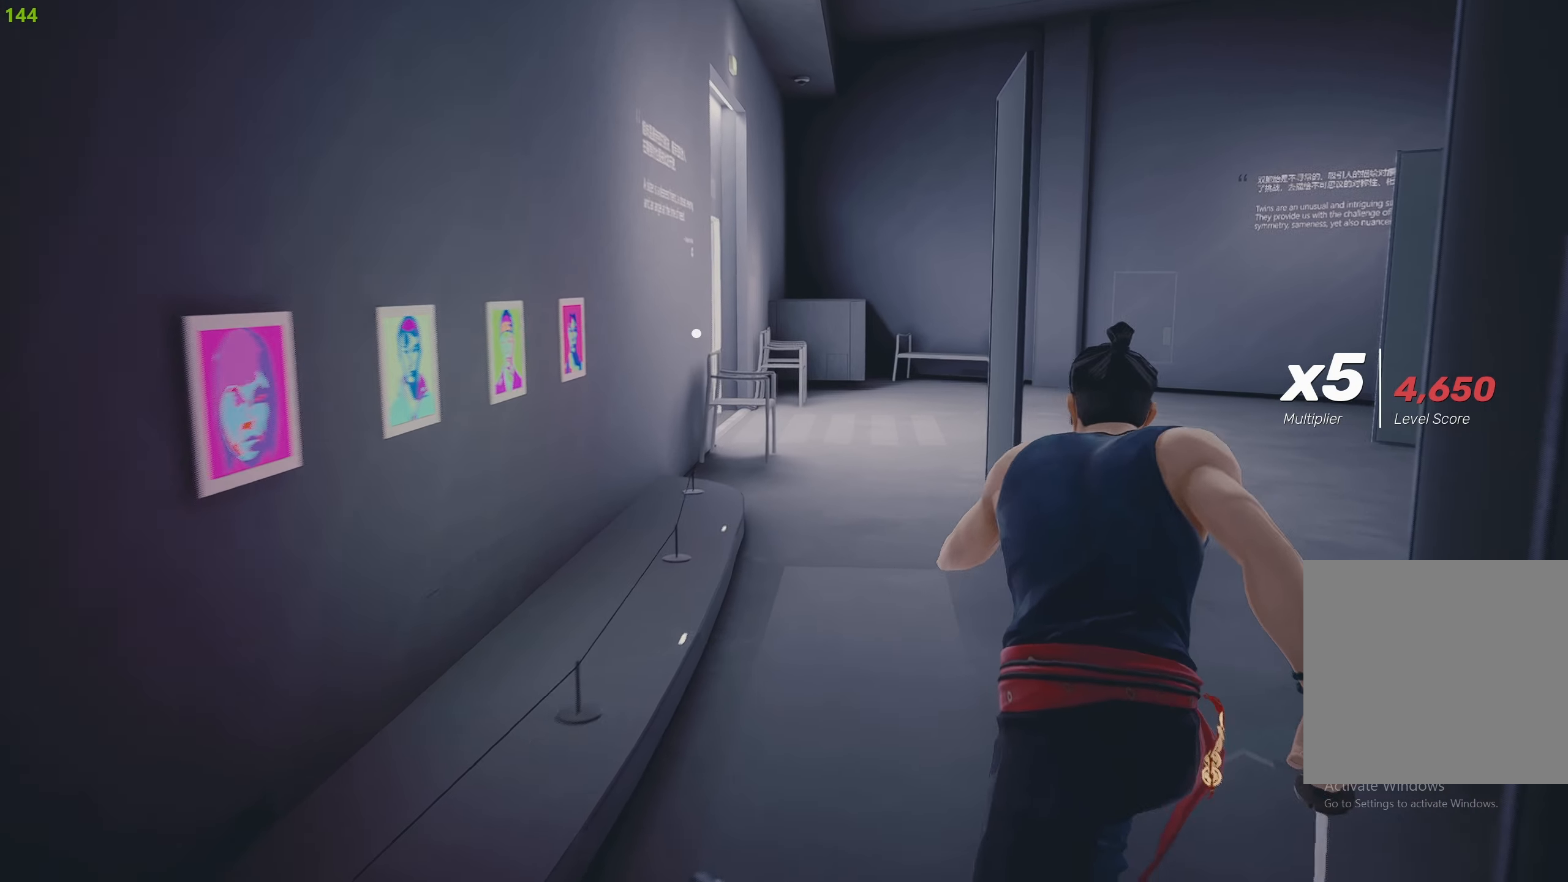
{"buttons": ["R2"], "left_stick": "up", "right_stick": "center", "events": []}
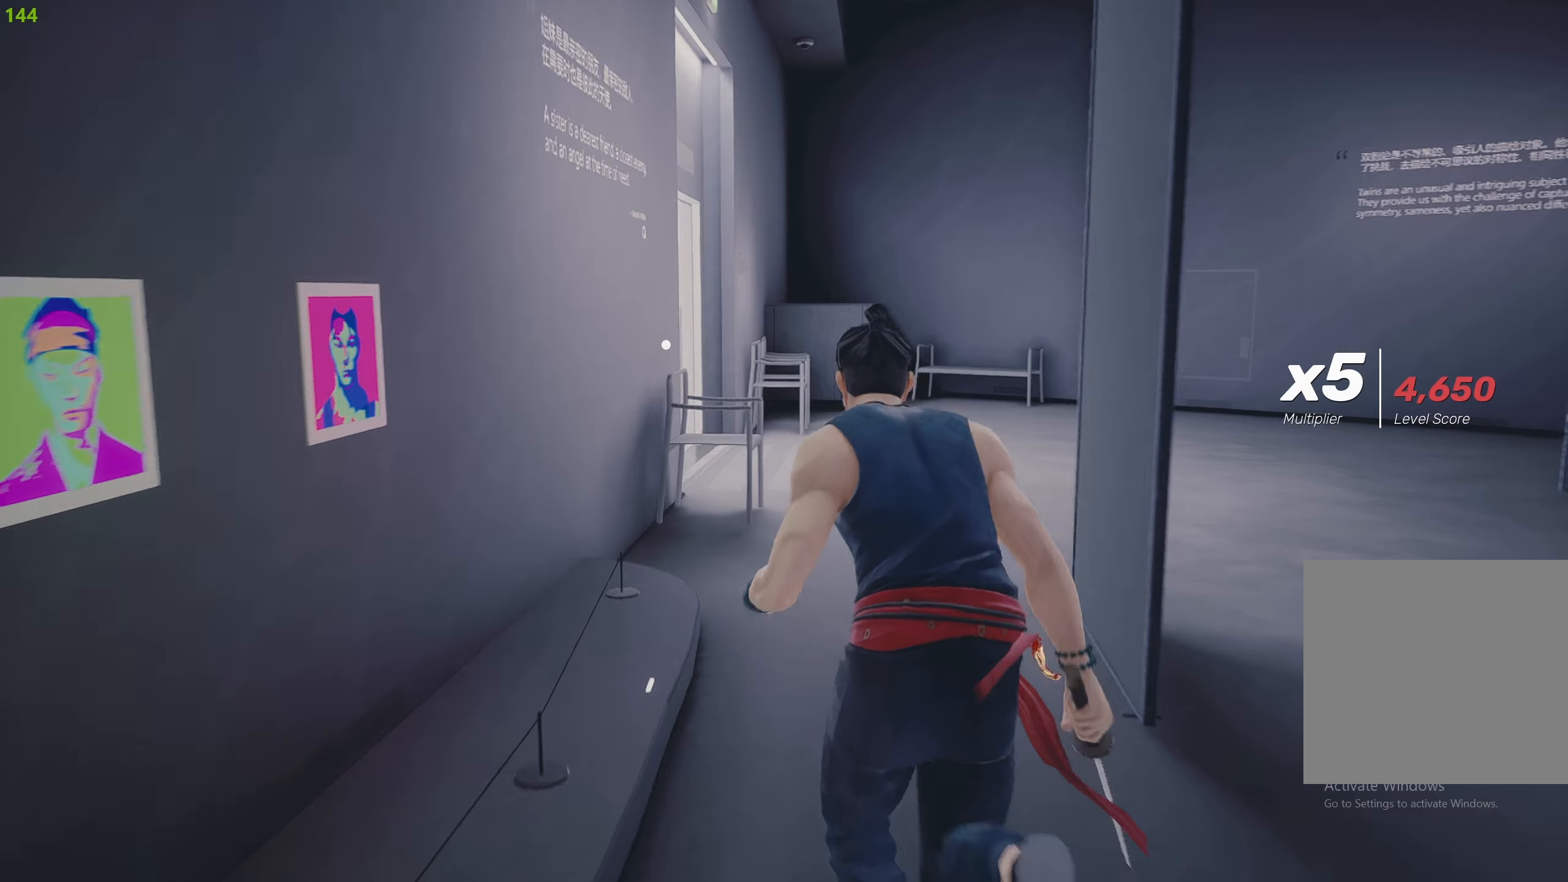
{"buttons": ["R2"], "left_stick": "up", "right_stick": "center", "events": []}
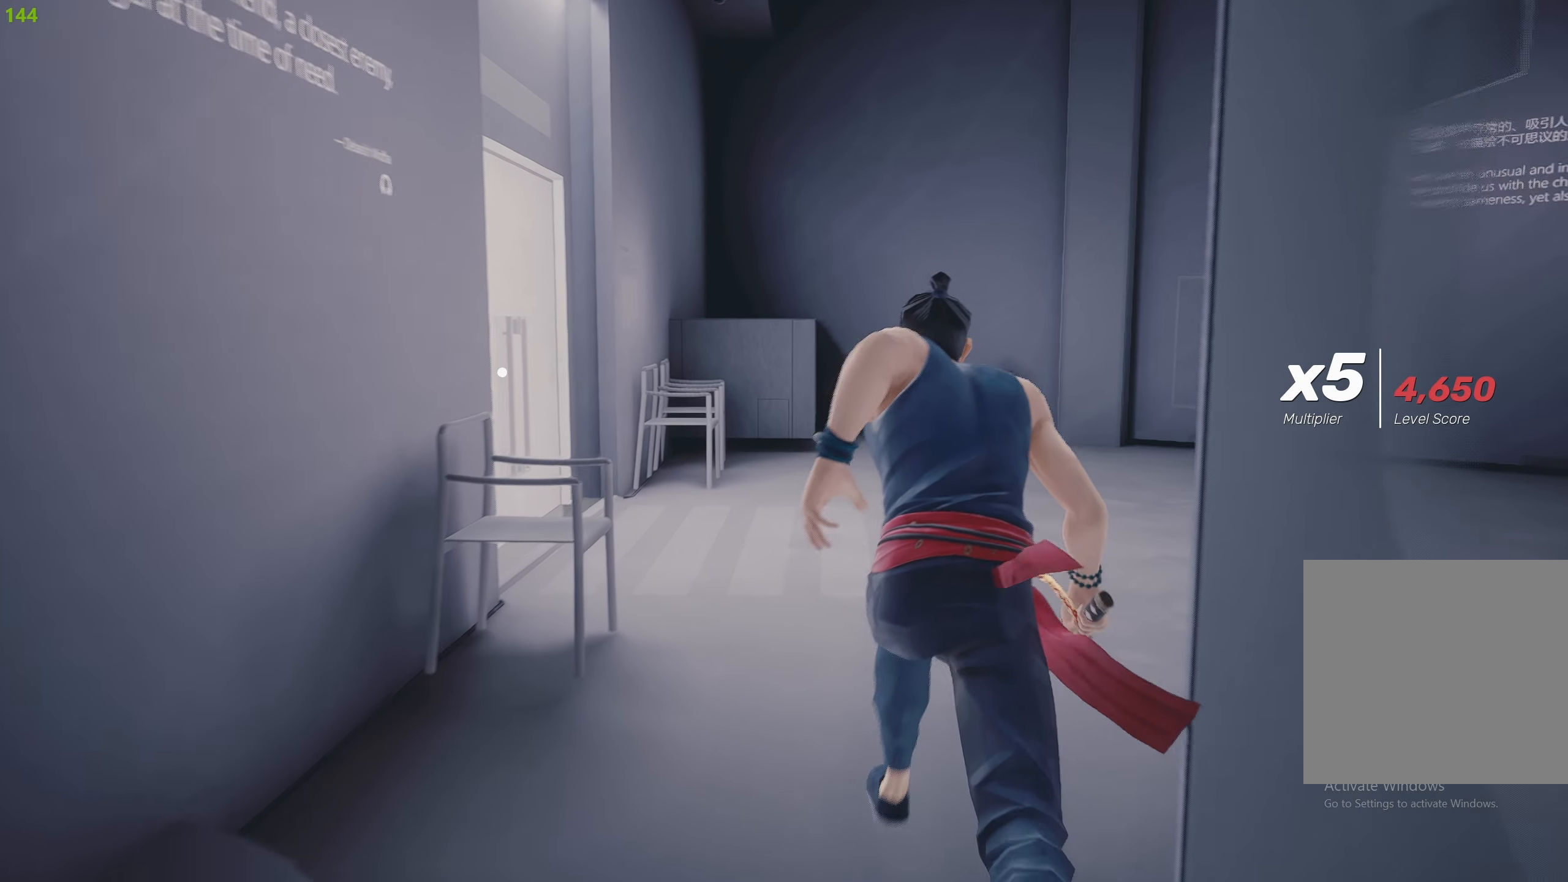
{"buttons": ["R2"], "left_stick": "up", "right_stick": "left", "events": [[167, "right_stick", "left"]]}
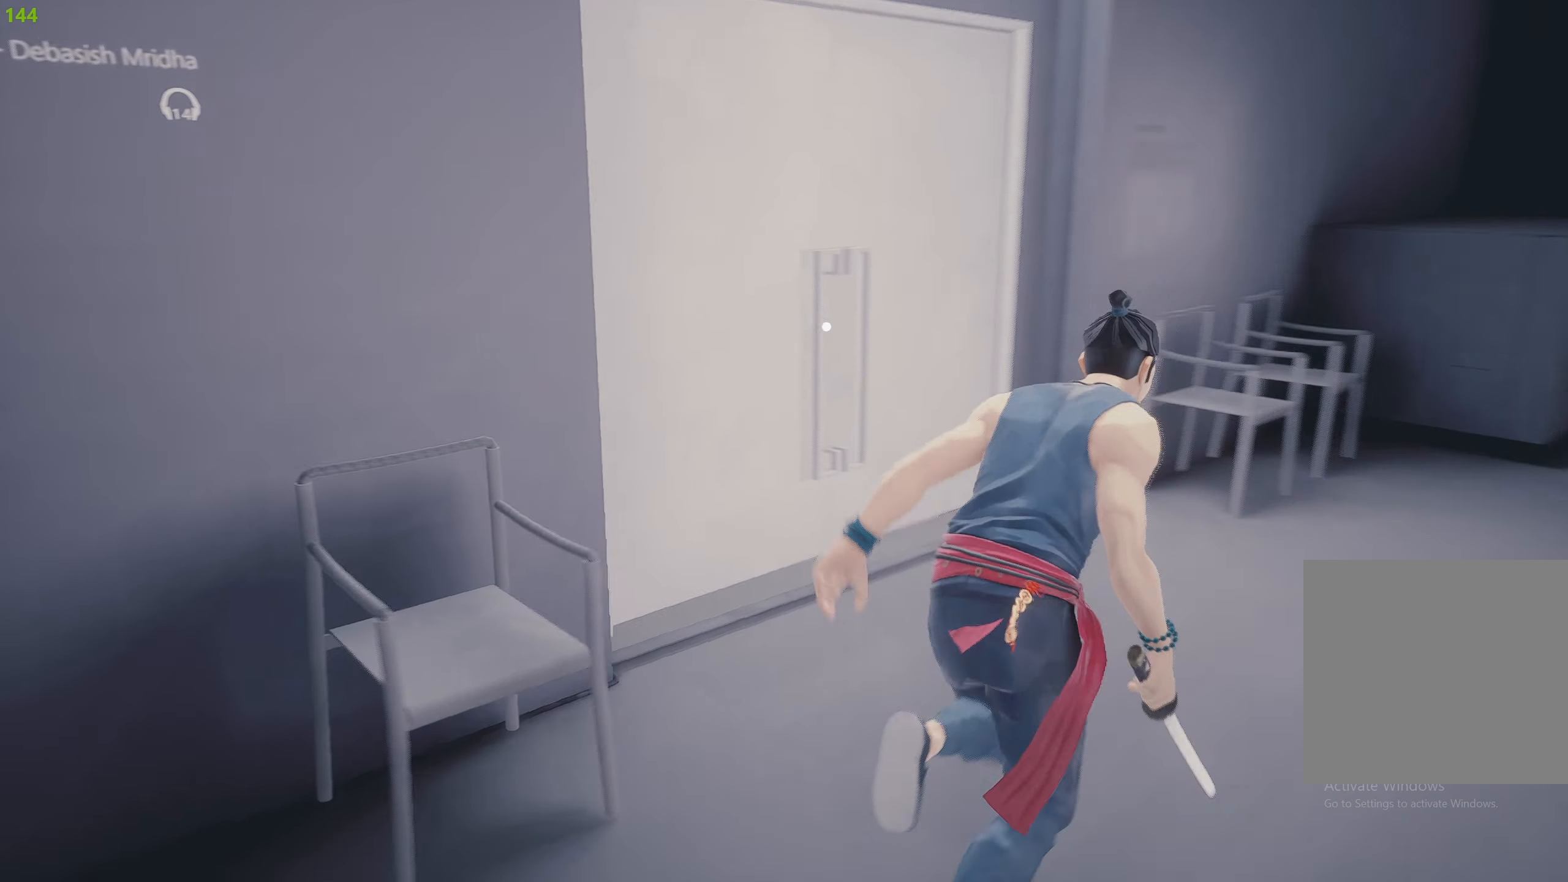
{"buttons": [], "left_stick": "center", "right_stick": "center", "events": [[134, "right_stick", "center"], [217, "R2", "up"], [250, "left_stick", "center"], [334, "CROSS", "down"], [417, "CROSS", "up"]]}
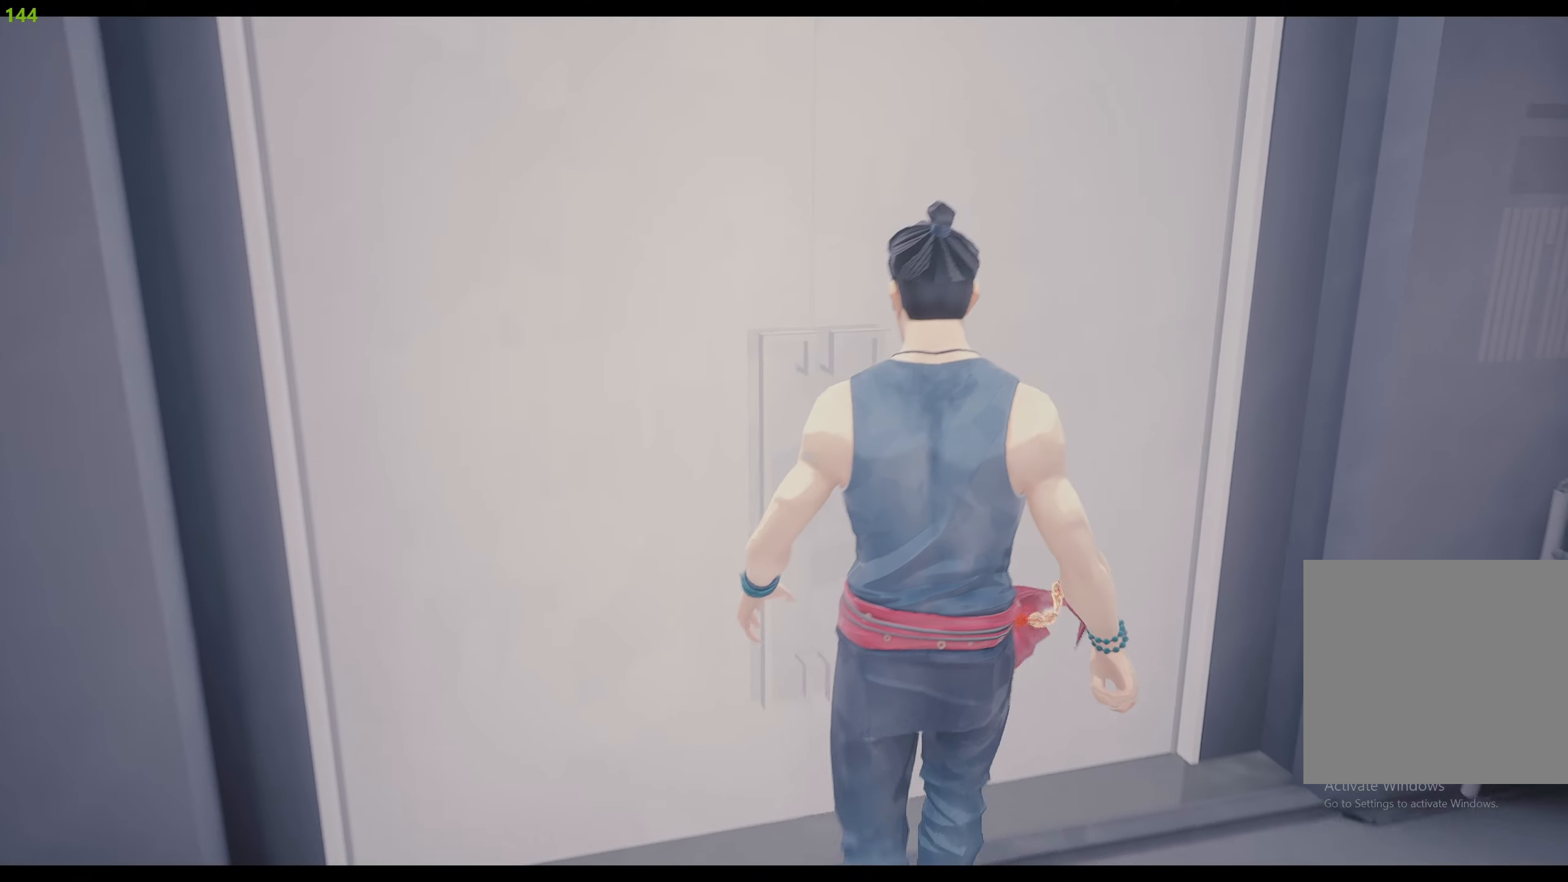
{"buttons": [], "left_stick": "center", "right_stick": "center", "events": []}
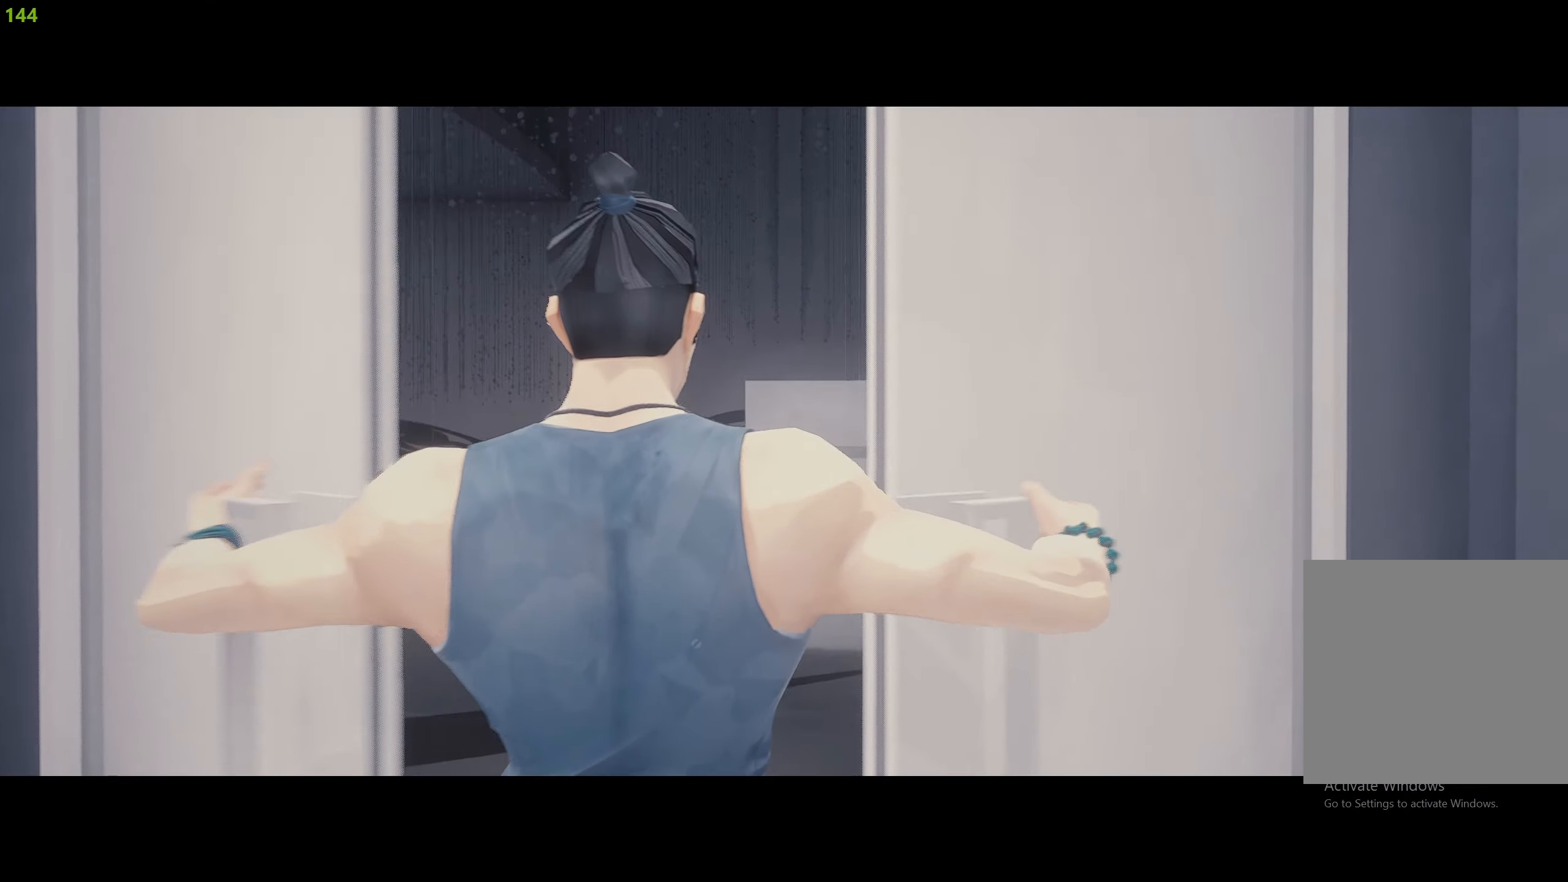
{"buttons": [], "left_stick": "center", "right_stick": "center", "events": []}
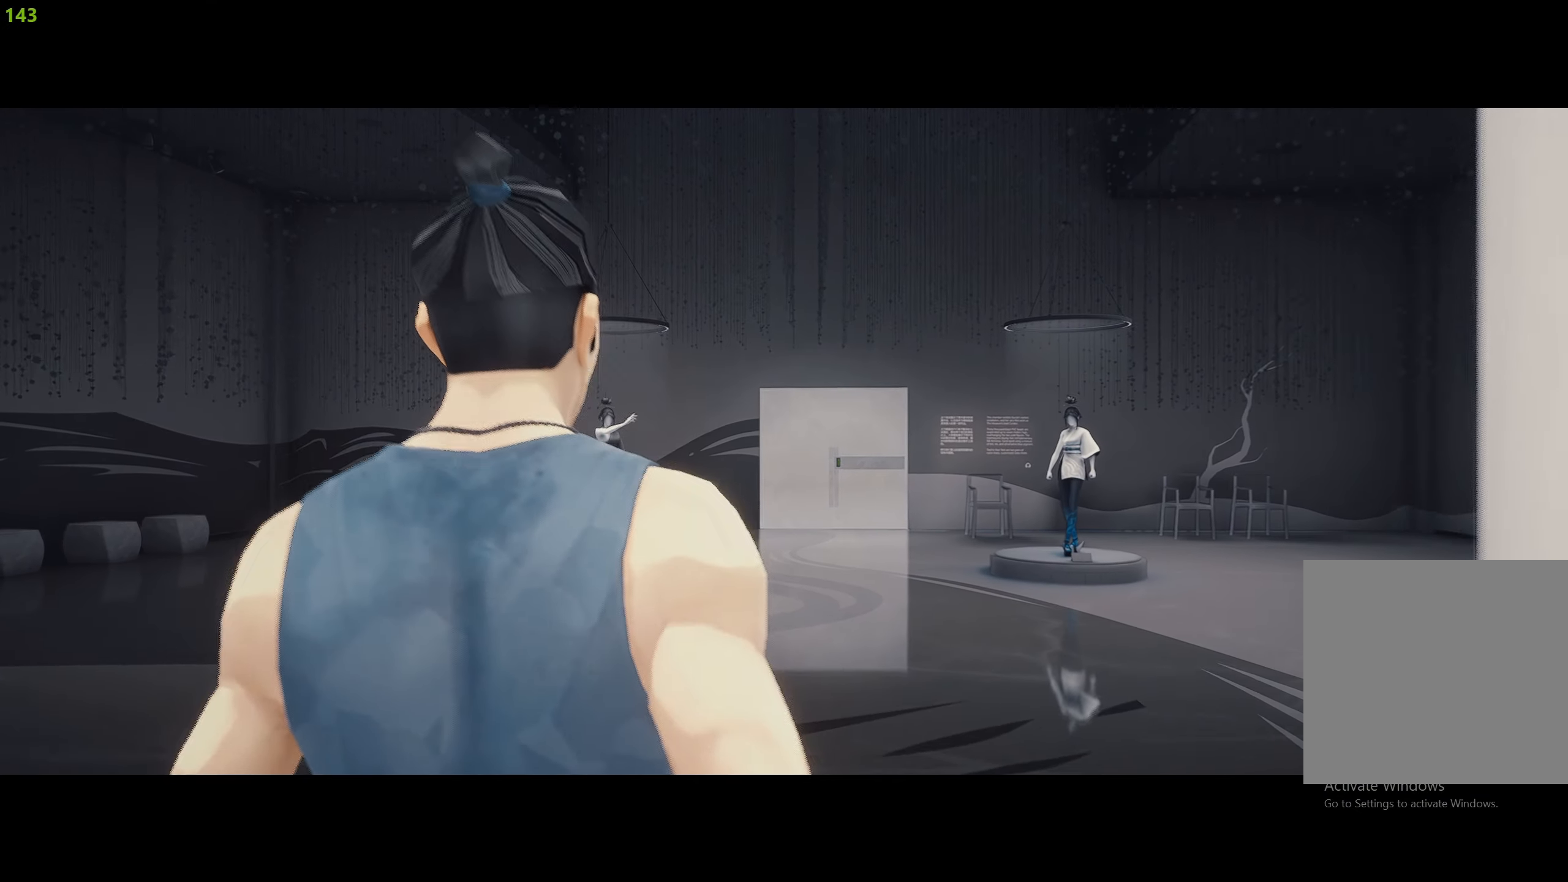
{"buttons": [], "left_stick": "center", "right_stick": "center", "events": []}
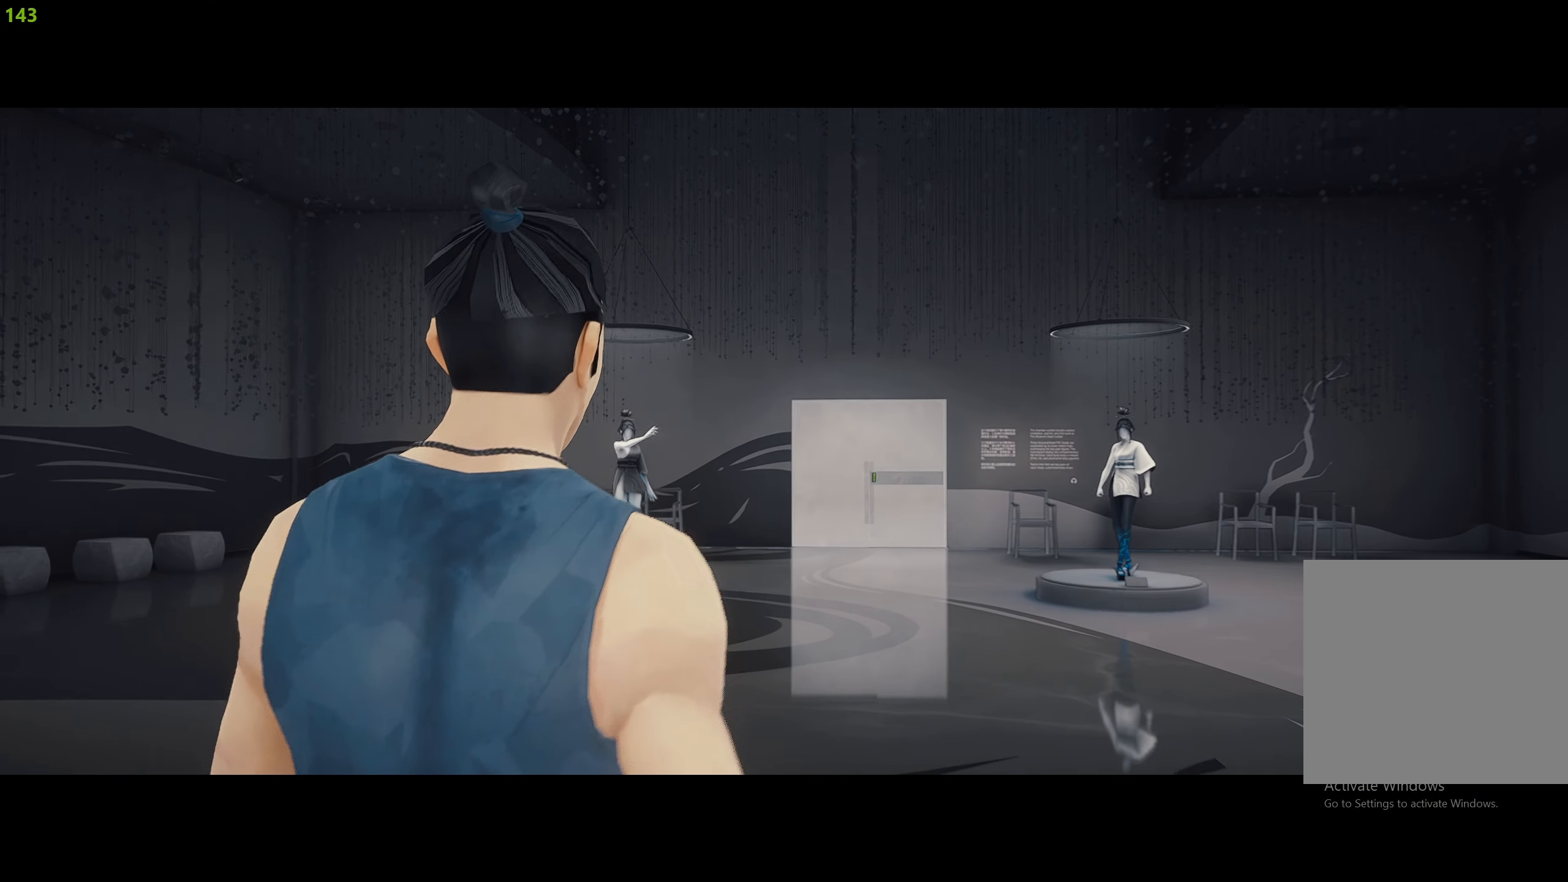
{"buttons": ["CROSS"], "left_stick": "center", "right_stick": "center", "events": [[367, "CROSS", "down"]]}
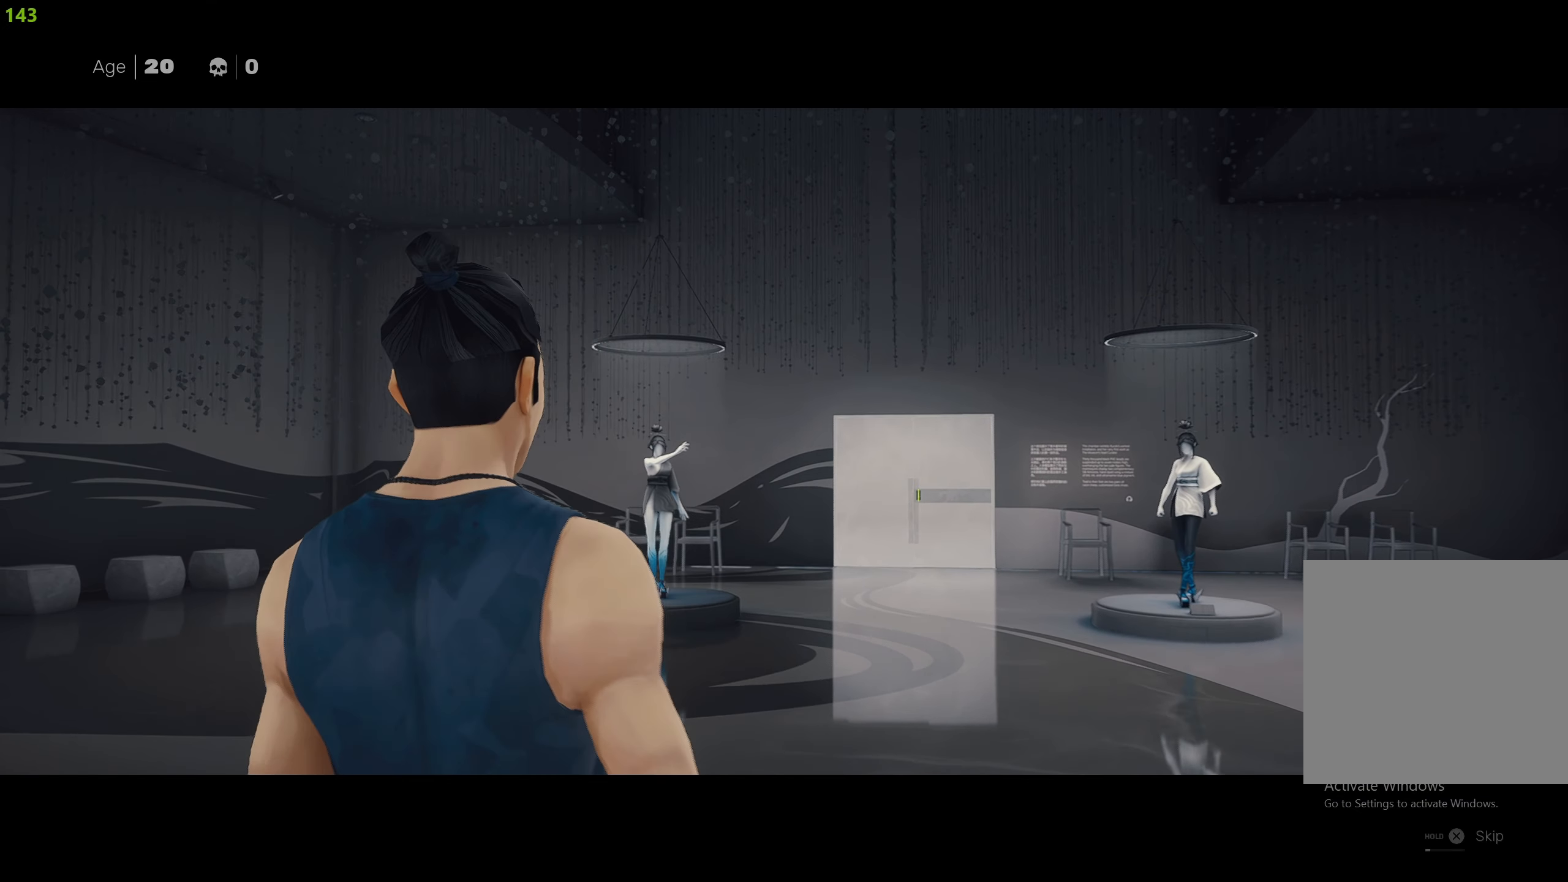
{"buttons": ["CROSS"], "left_stick": "up", "right_stick": "center", "events": [[300, "left_stick", "up"]]}
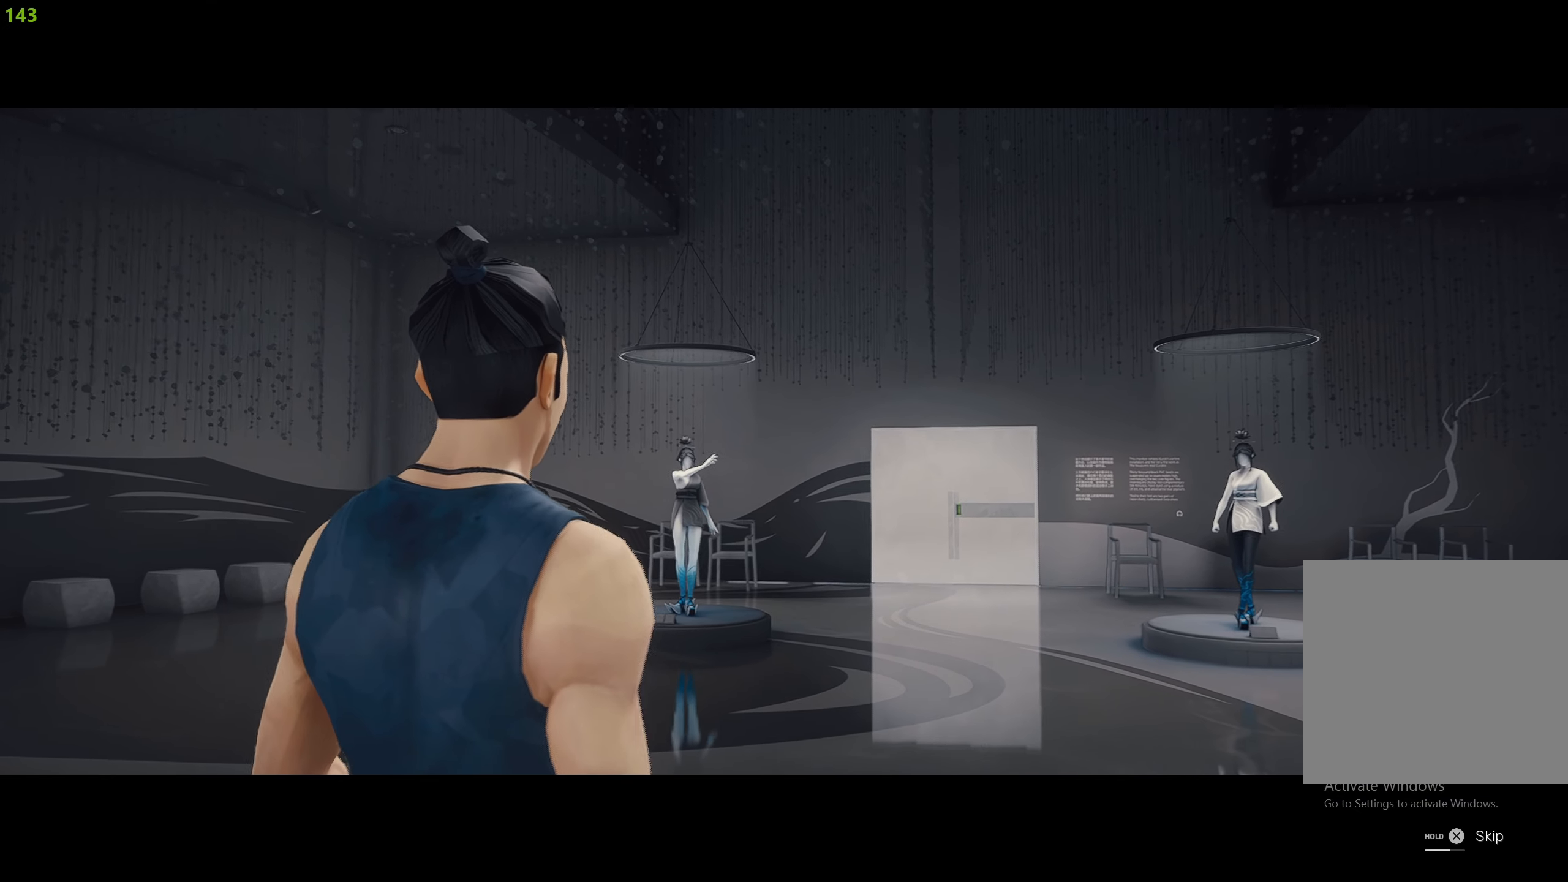
{"buttons": ["CROSS"], "left_stick": "up", "right_stick": "center", "events": []}
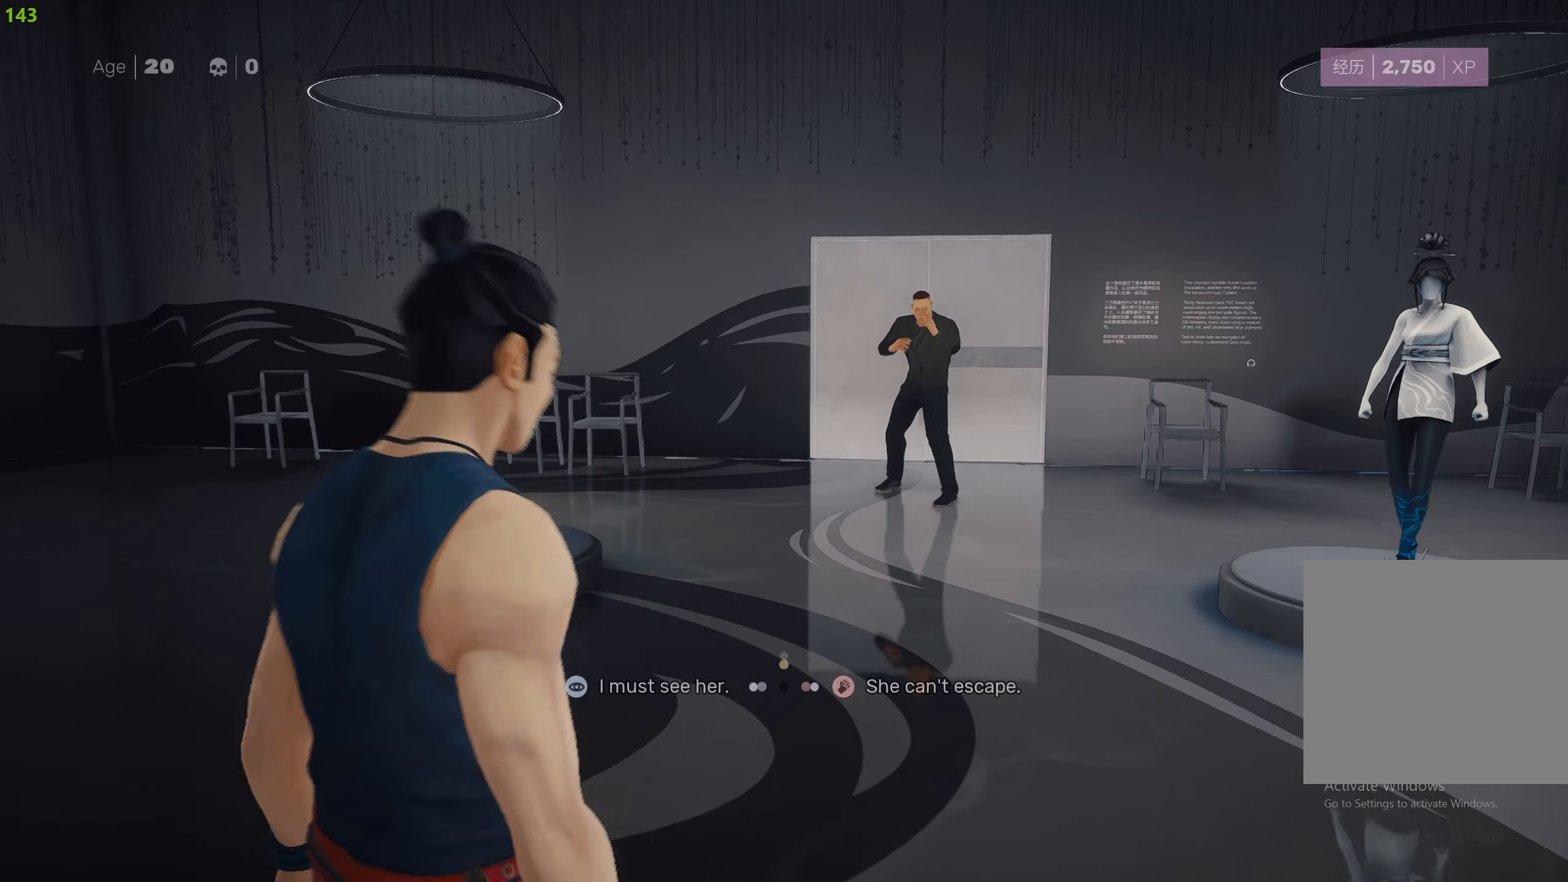
{"buttons": [], "left_stick": "up", "right_stick": "center", "events": [[217, "CROSS", "up"]]}
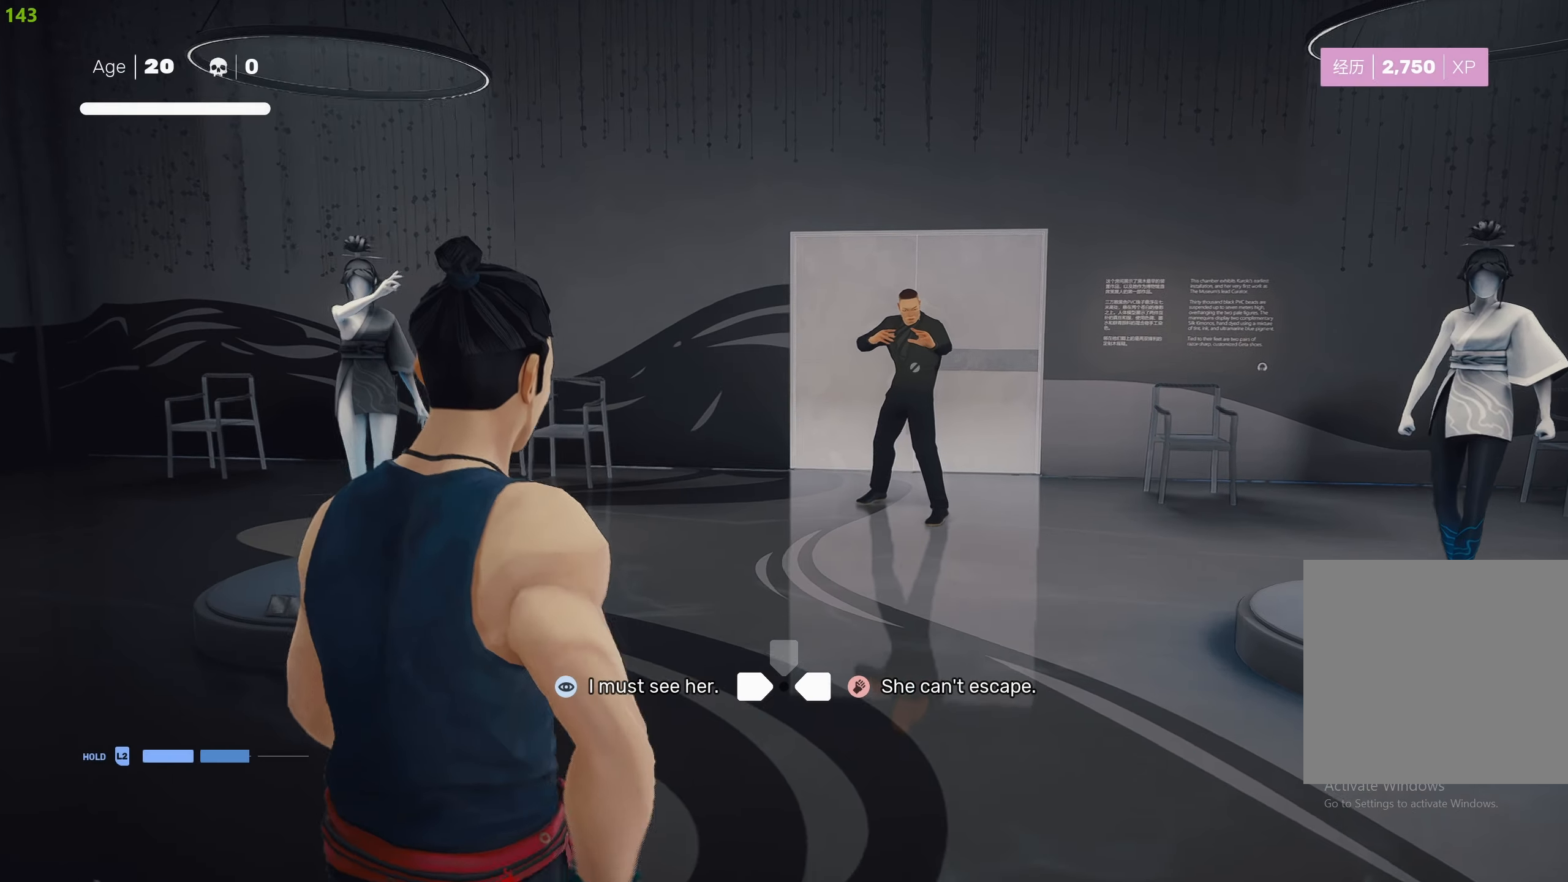
{"buttons": ["R2"], "left_stick": "up", "right_stick": "center", "events": [[283, "R2", "down"]]}
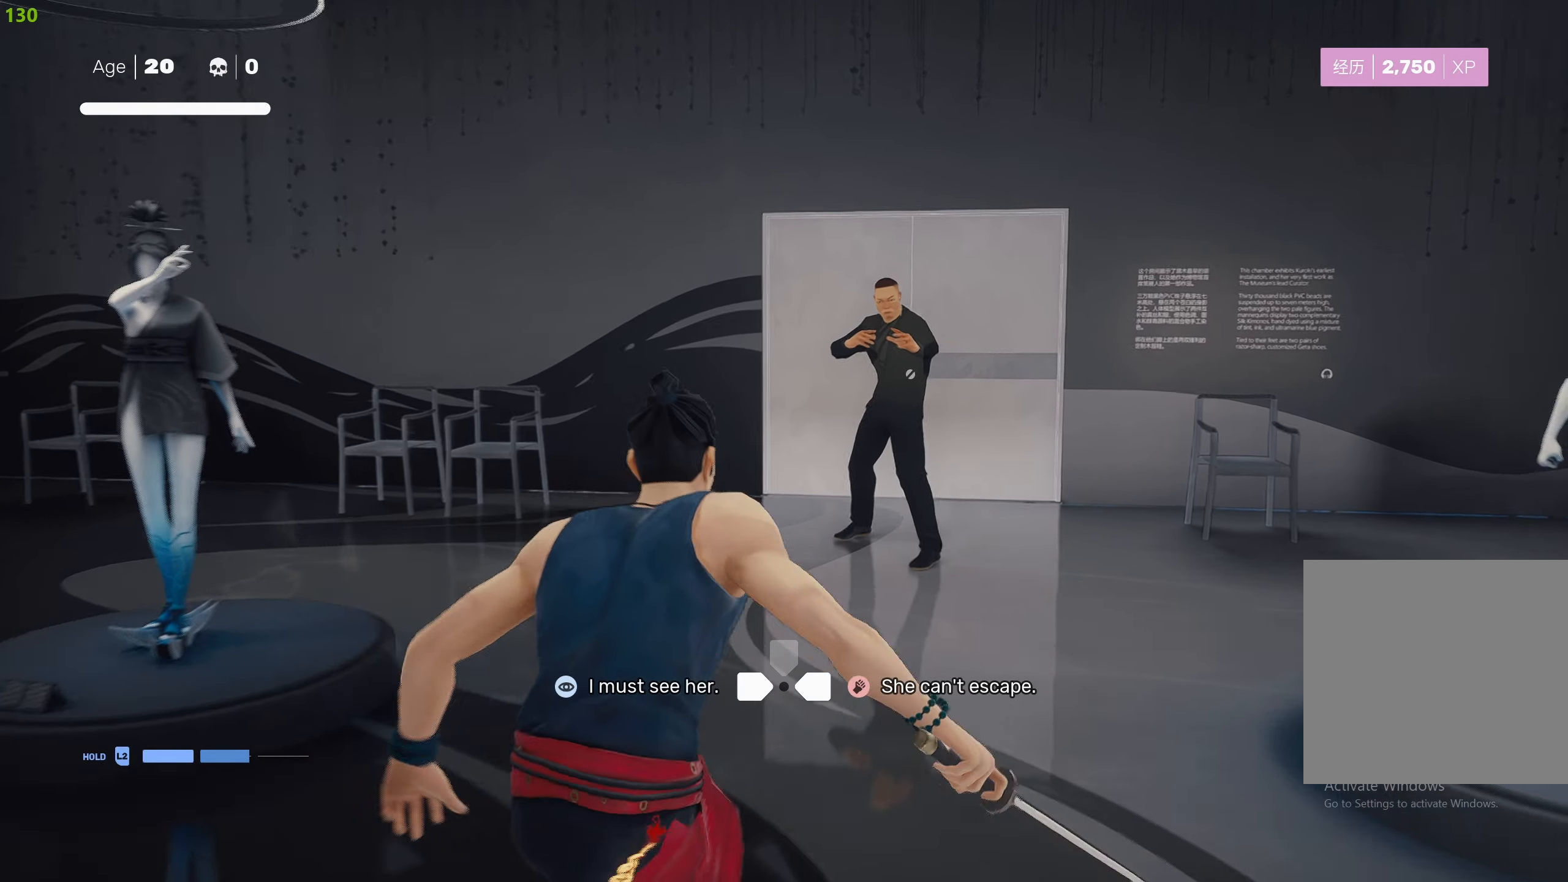
{"buttons": [], "left_stick": "up", "right_stick": "center", "events": [[216, "R2", "up"]]}
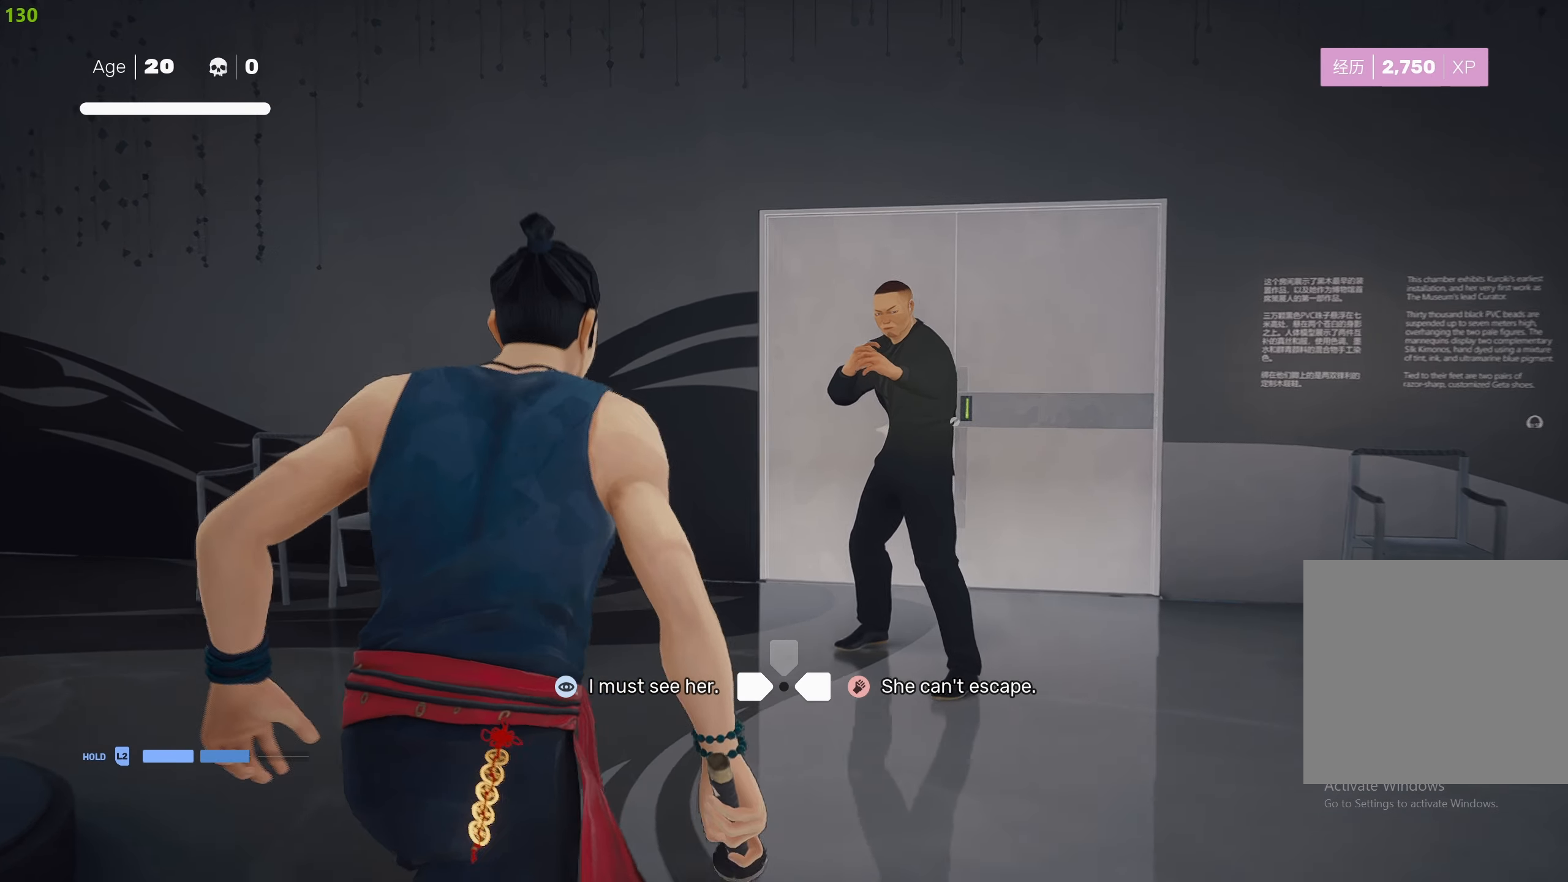
{"buttons": ["TRIANGLE"], "left_stick": "center", "right_stick": "center", "events": [[316, "TRIANGLE", "down"], [400, "left_stick", "center"]]}
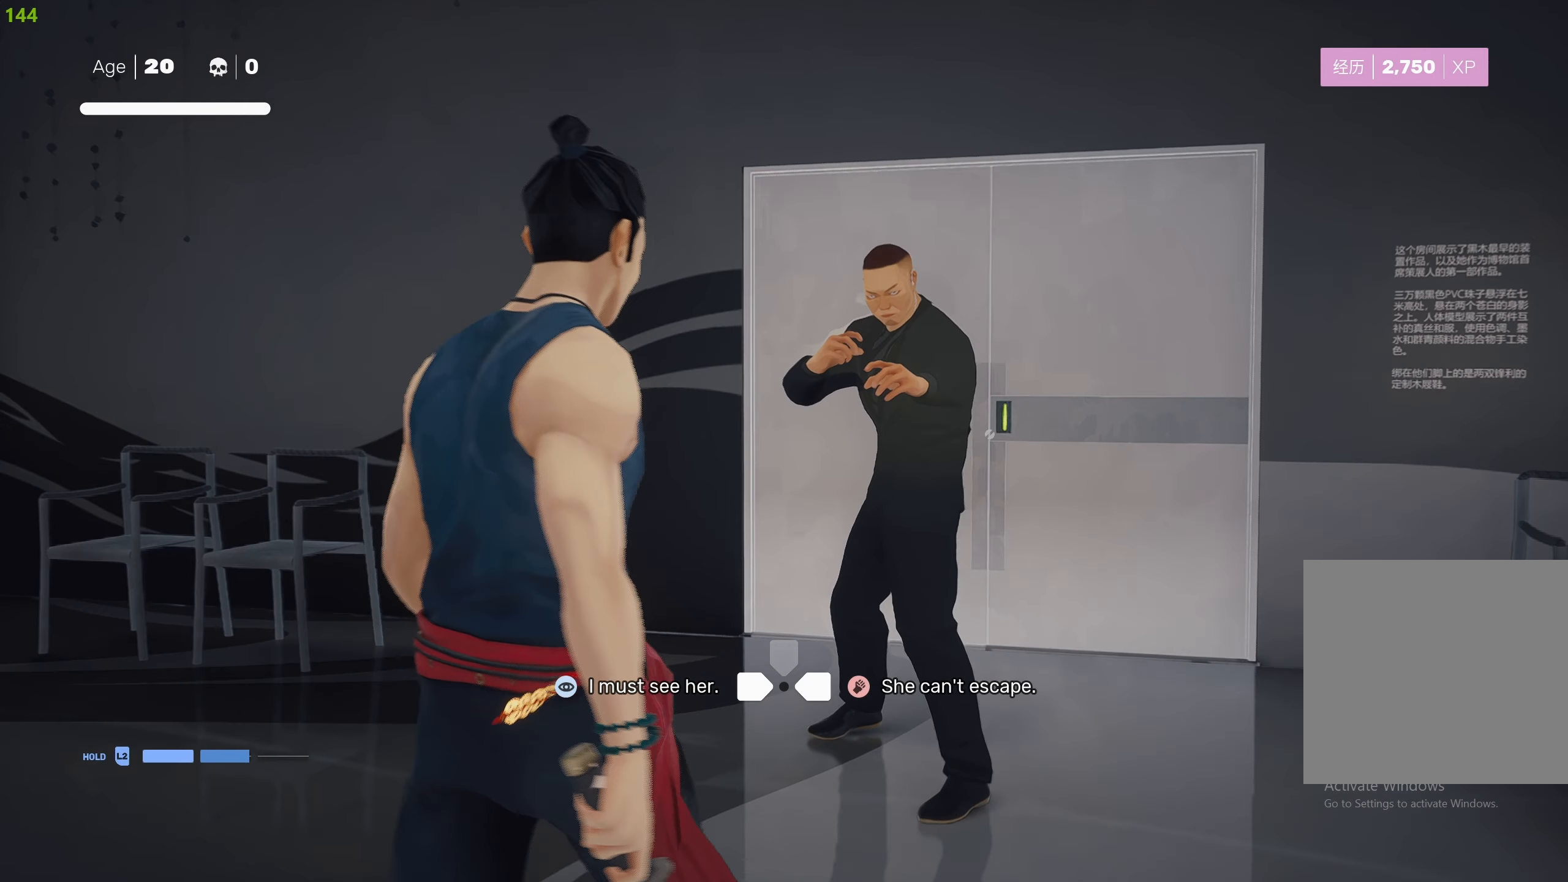
{"buttons": ["TRIANGLE"], "left_stick": "center", "right_stick": "center", "events": []}
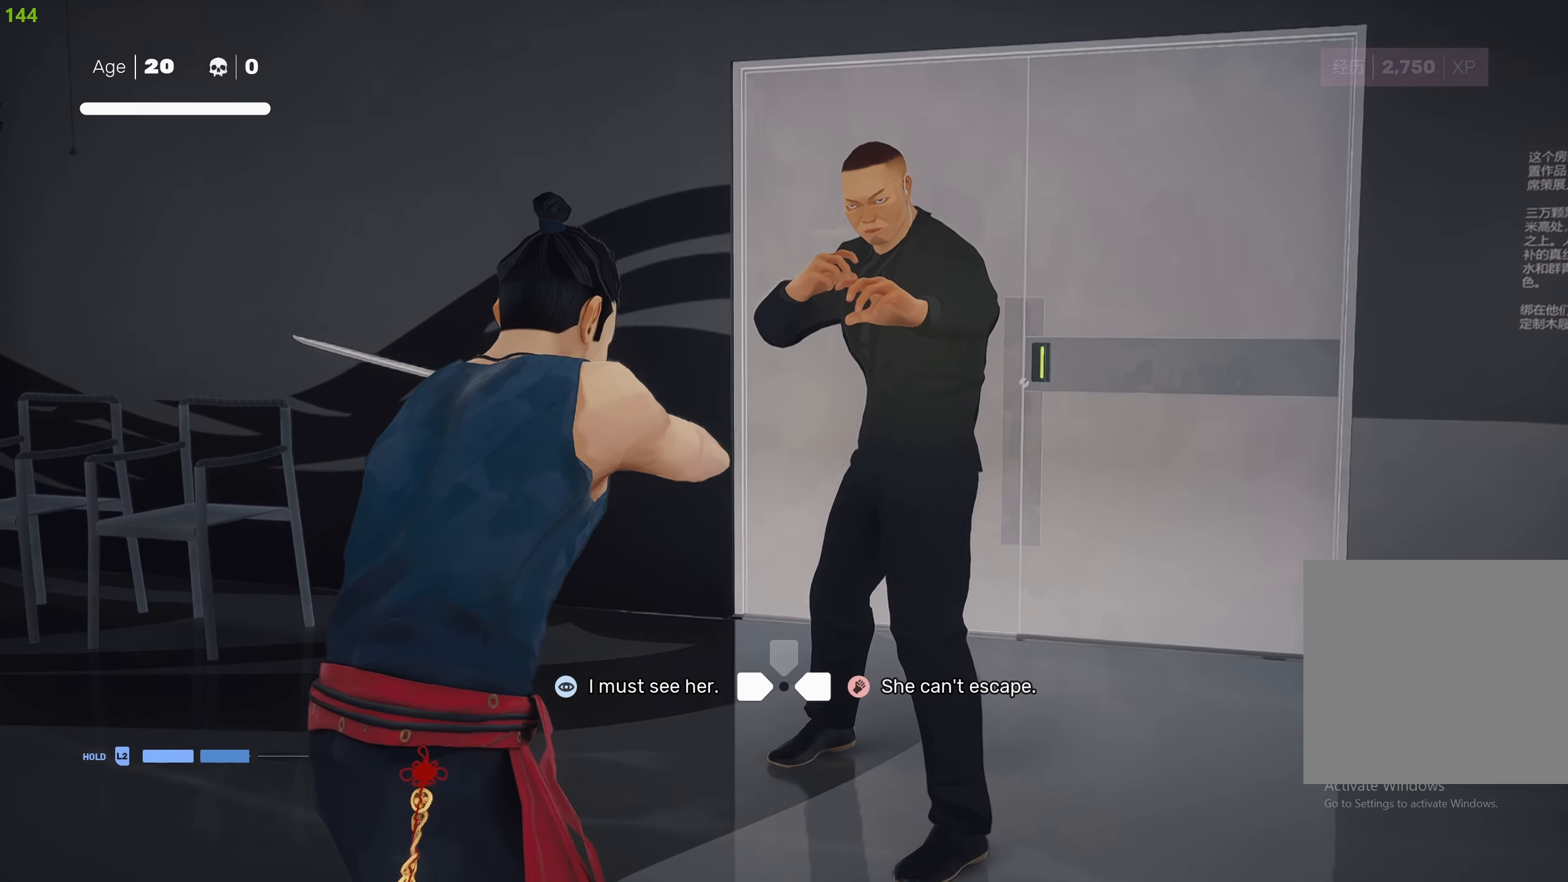
{"buttons": ["TRIANGLE"], "left_stick": "center", "right_stick": "center", "events": []}